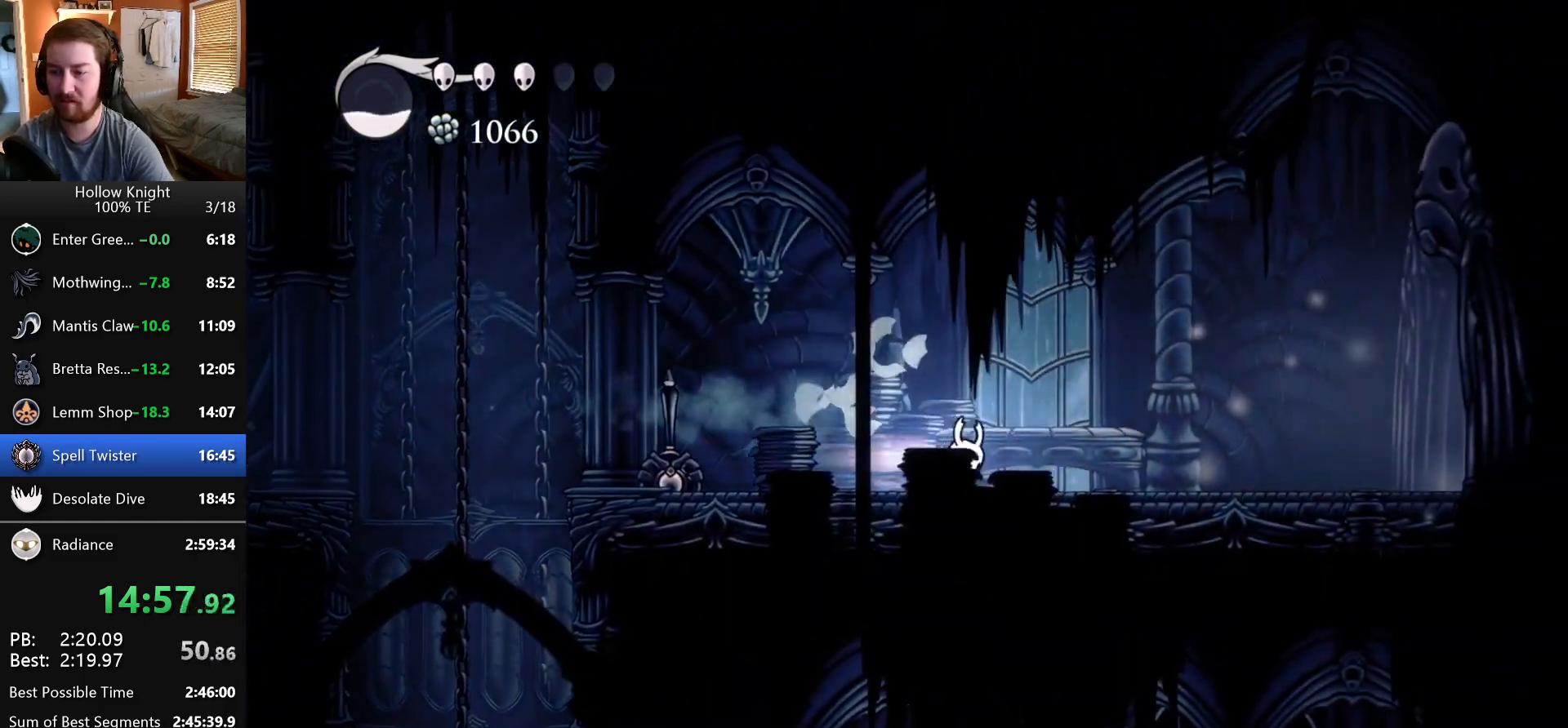
Gameplay with keyboard; each line is a JSON object with the keys held at the frame after it. "events" lists presses ("down") and releases ("up") of "dash", "down", "dream", "escape", "focus", "inventory", "jump", "left", "map", "nail", "return", "right" and "up" between this image and that frame as [ms after this image, input, new state], when the widget could be followed in between. No other keys are recorded. Mouse input is not recorded. Key names are as the overlay labels them; some are game actions (e.g. jump) rather than physical keys. Not read: cdash.
{"keys": ["right"], "events": []}
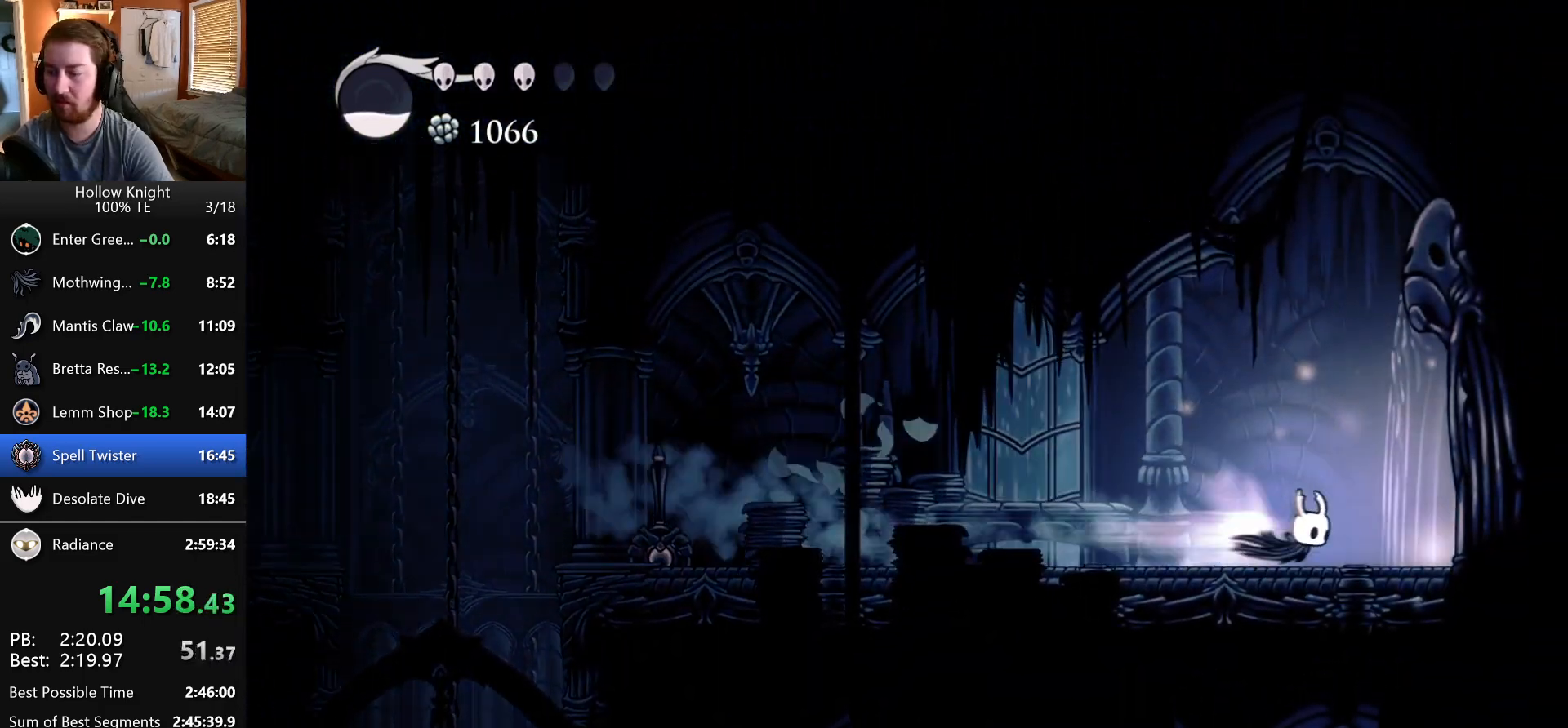
{"keys": ["right"], "events": []}
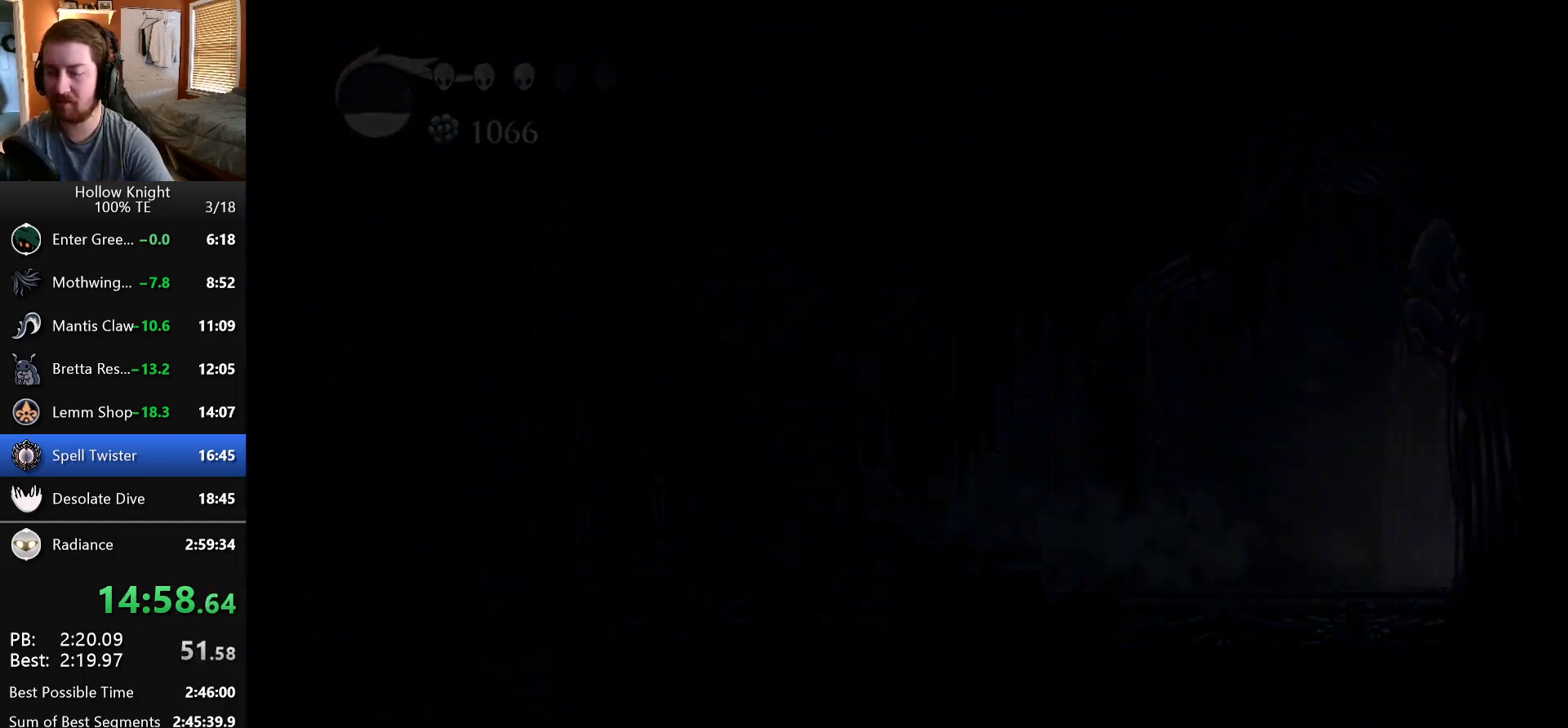
{"keys": ["right"], "events": []}
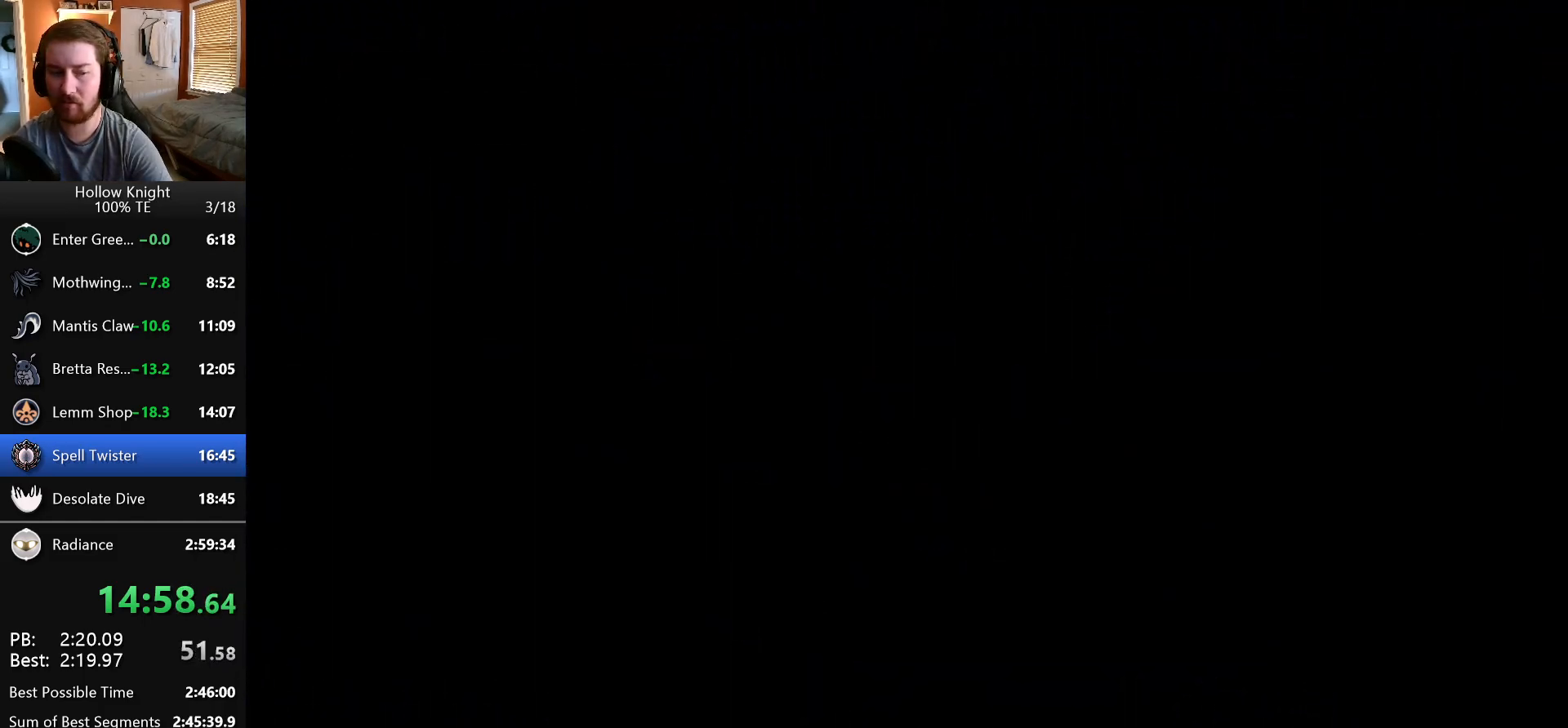
{"keys": ["right"], "events": []}
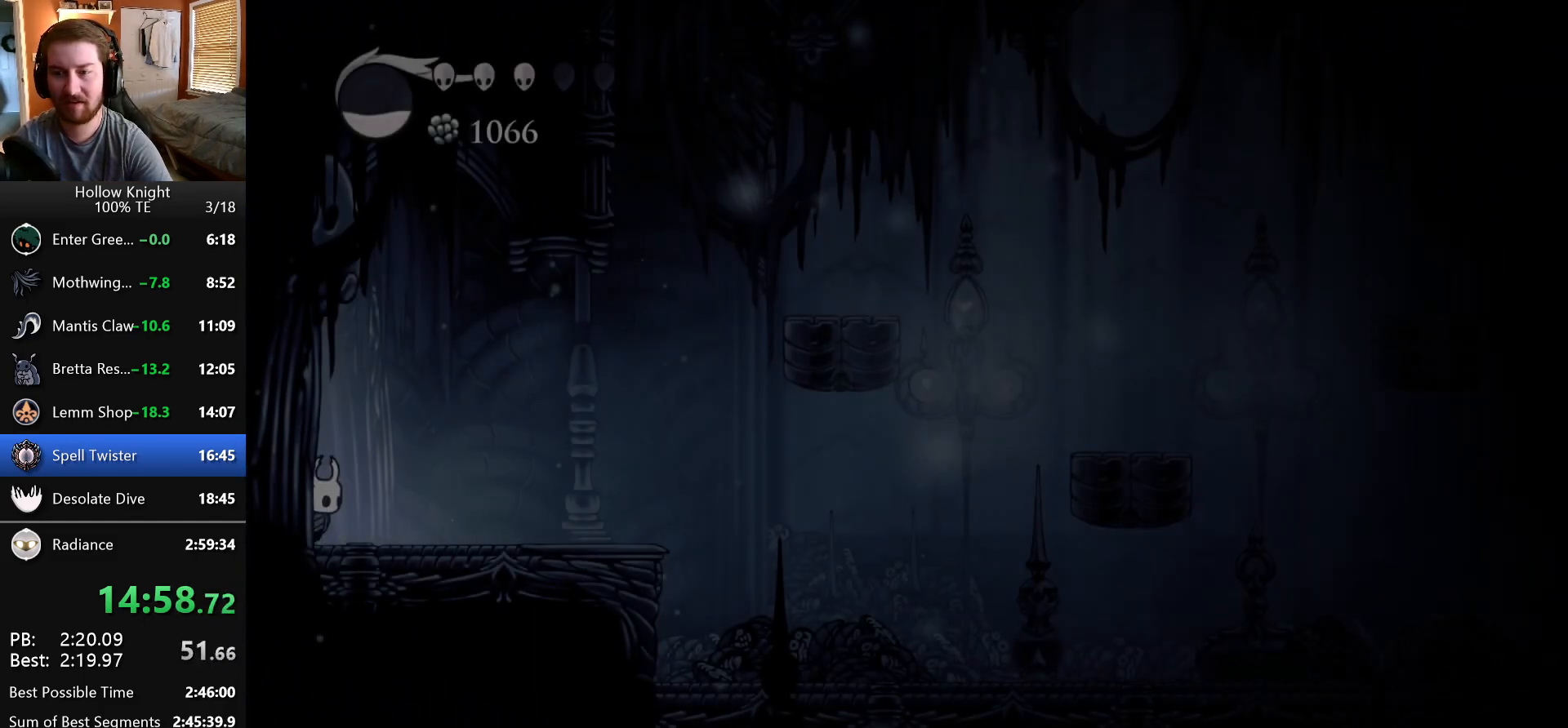
{"keys": ["right"], "events": []}
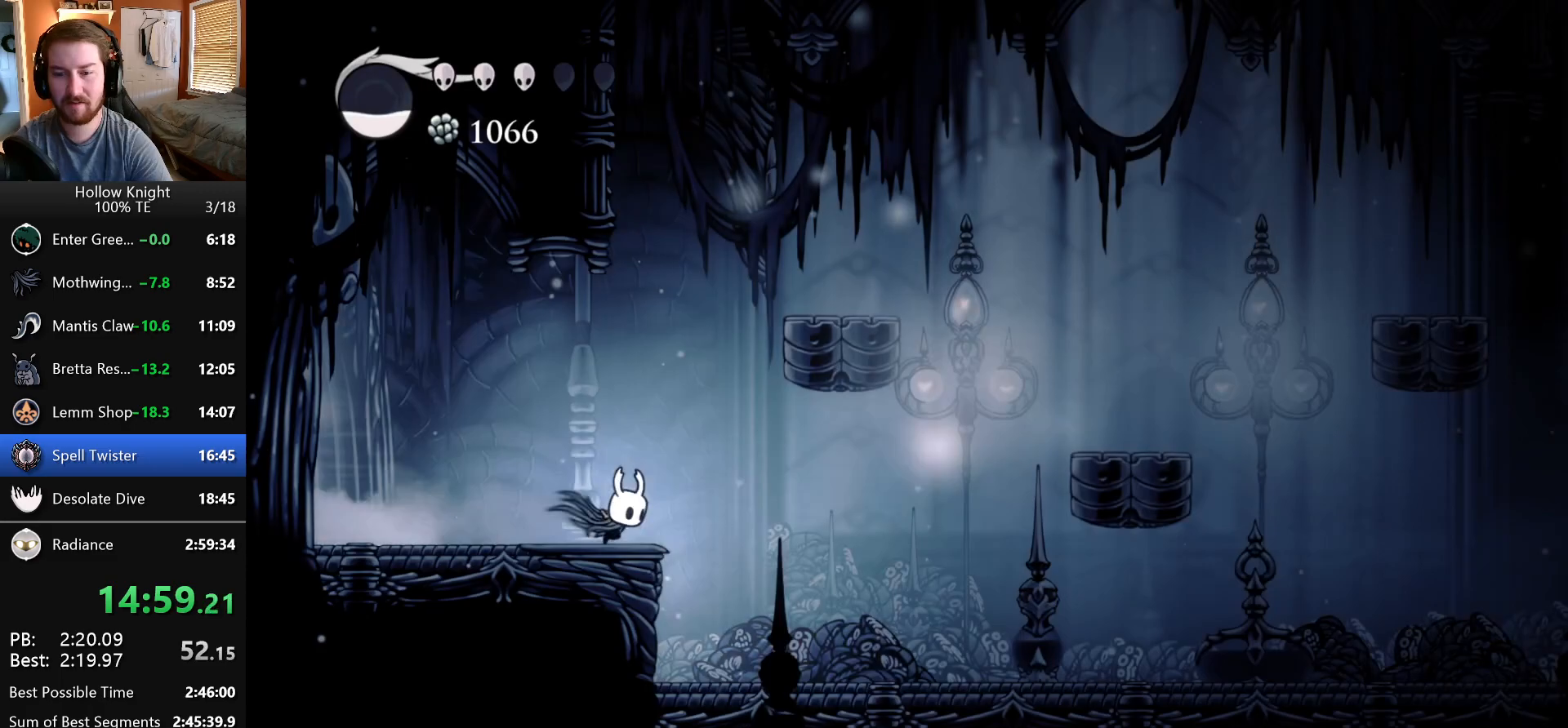
{"keys": ["right"], "events": [[17, "jump", "down"], [167, "jump", "up"]]}
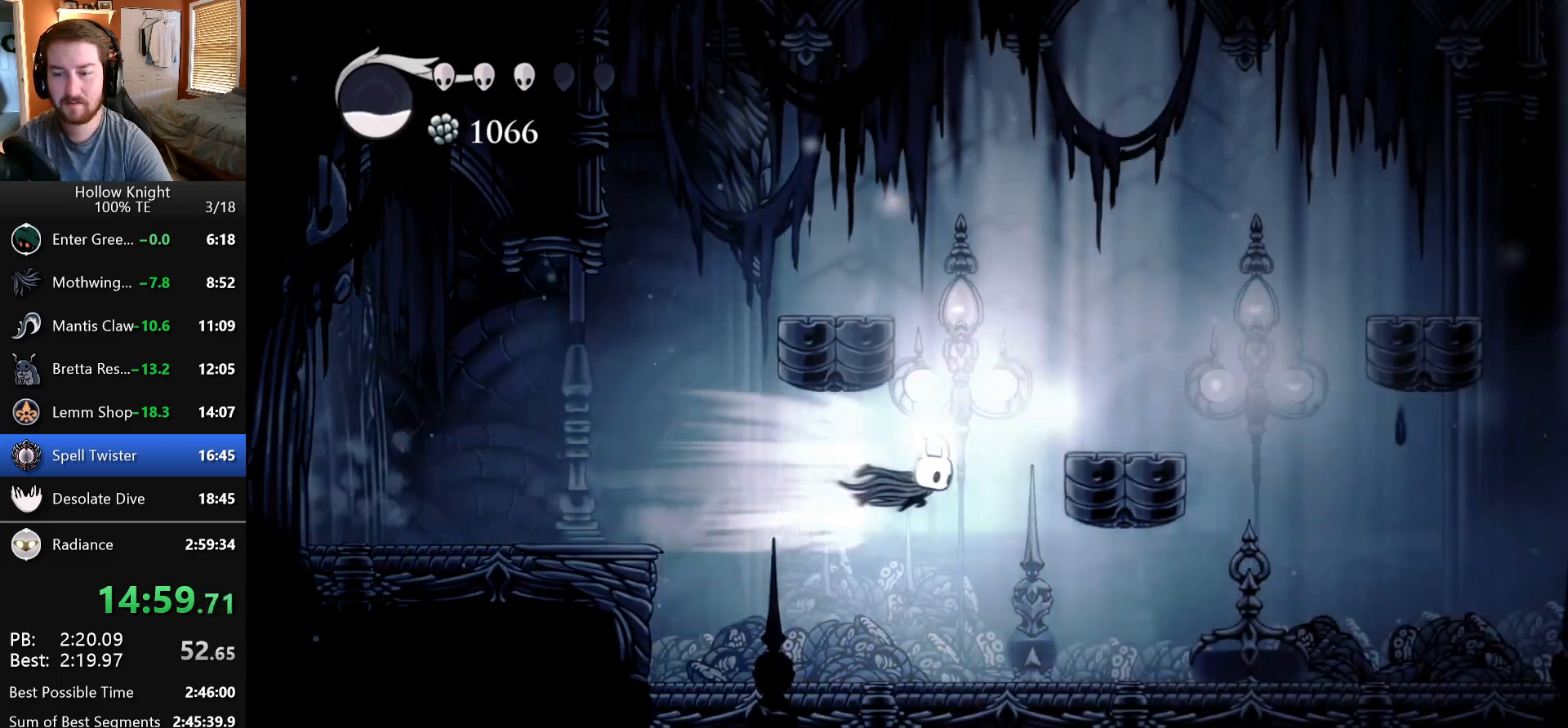
{"keys": [], "events": [[67, "down", "down"], [133, "nail", "down"], [333, "down", "up"], [417, "nail", "up"], [500, "right", "up"]]}
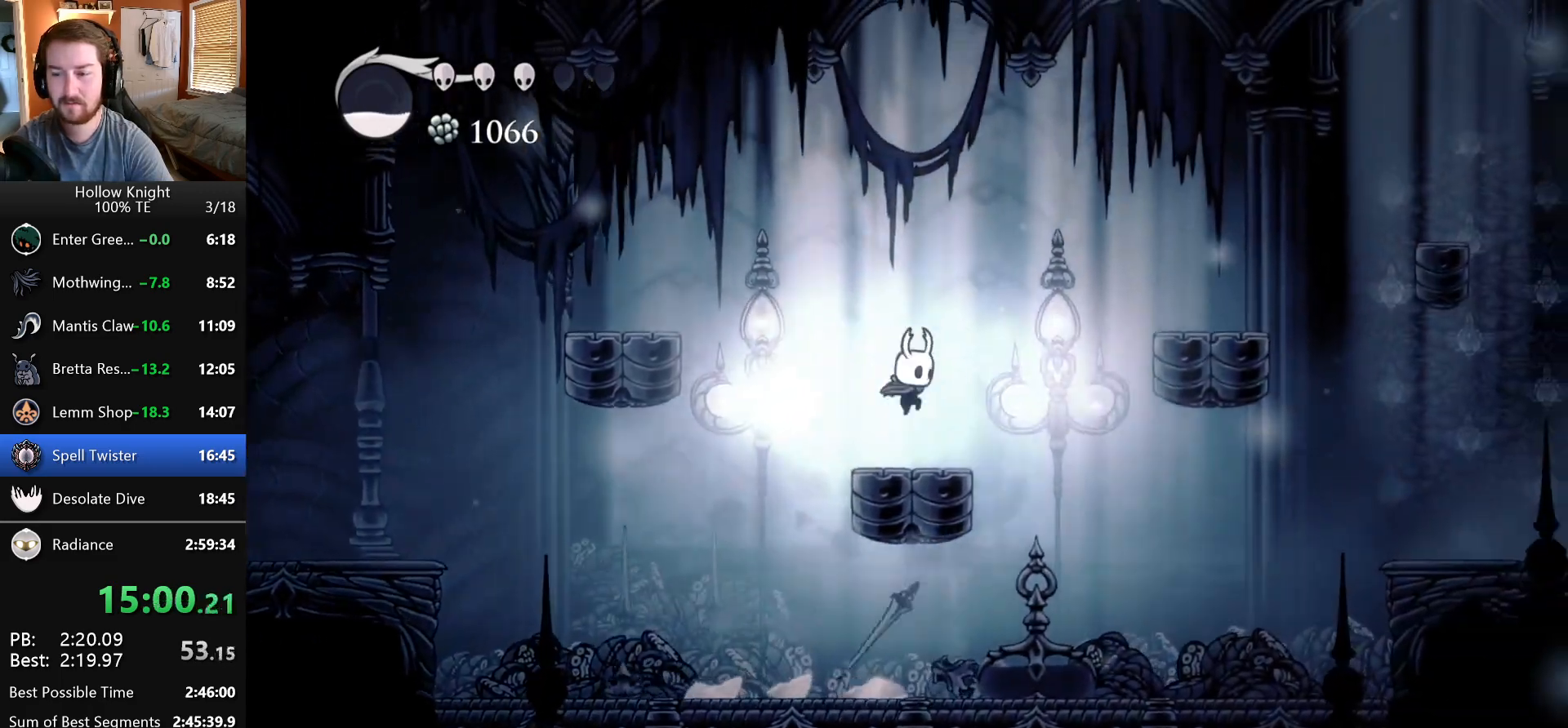
{"keys": ["right"], "events": [[167, "right", "down"], [200, "jump", "down"], [500, "jump", "up"]]}
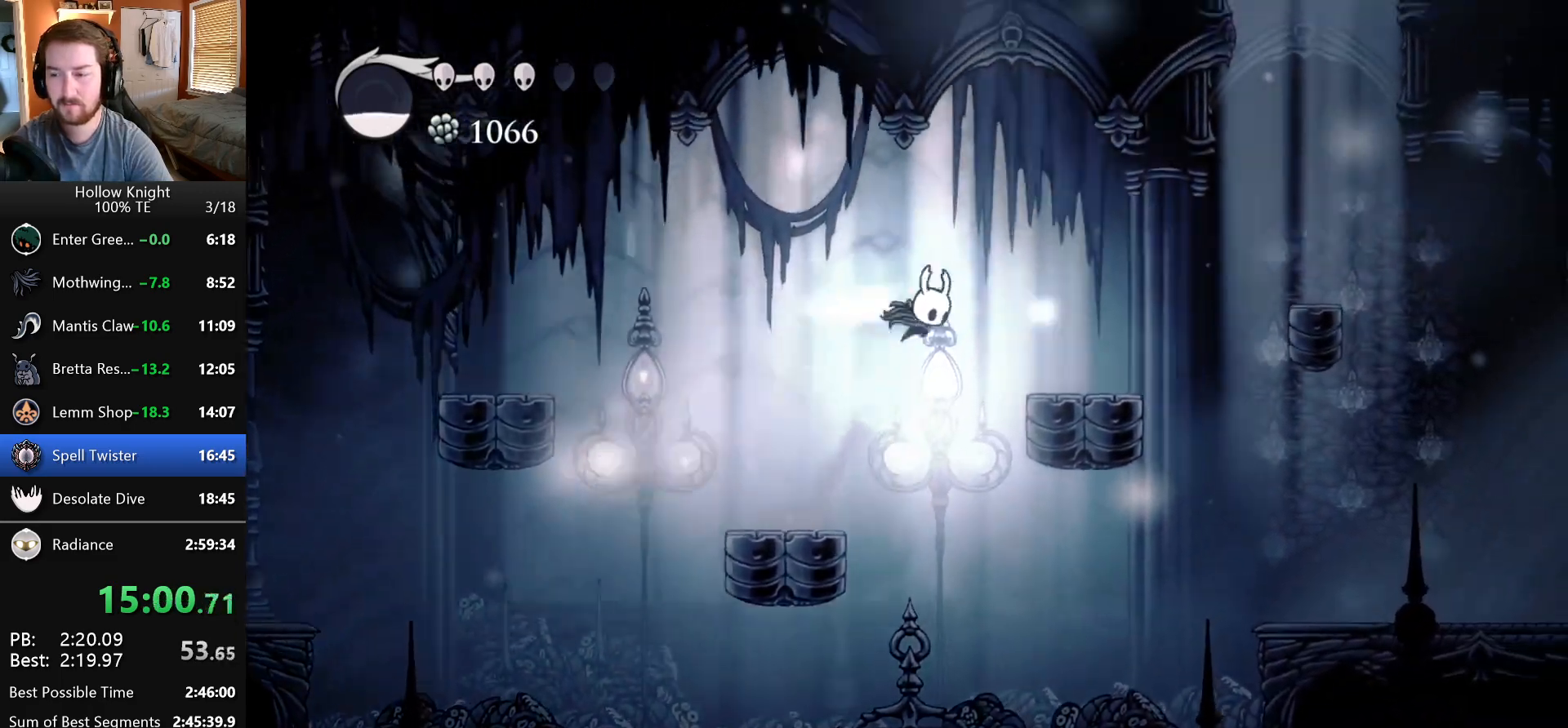
{"keys": ["jump", "right"], "events": [[183, "left", "down"], [183, "right", "up"], [317, "left", "up"], [417, "right", "down"], [483, "jump", "down"]]}
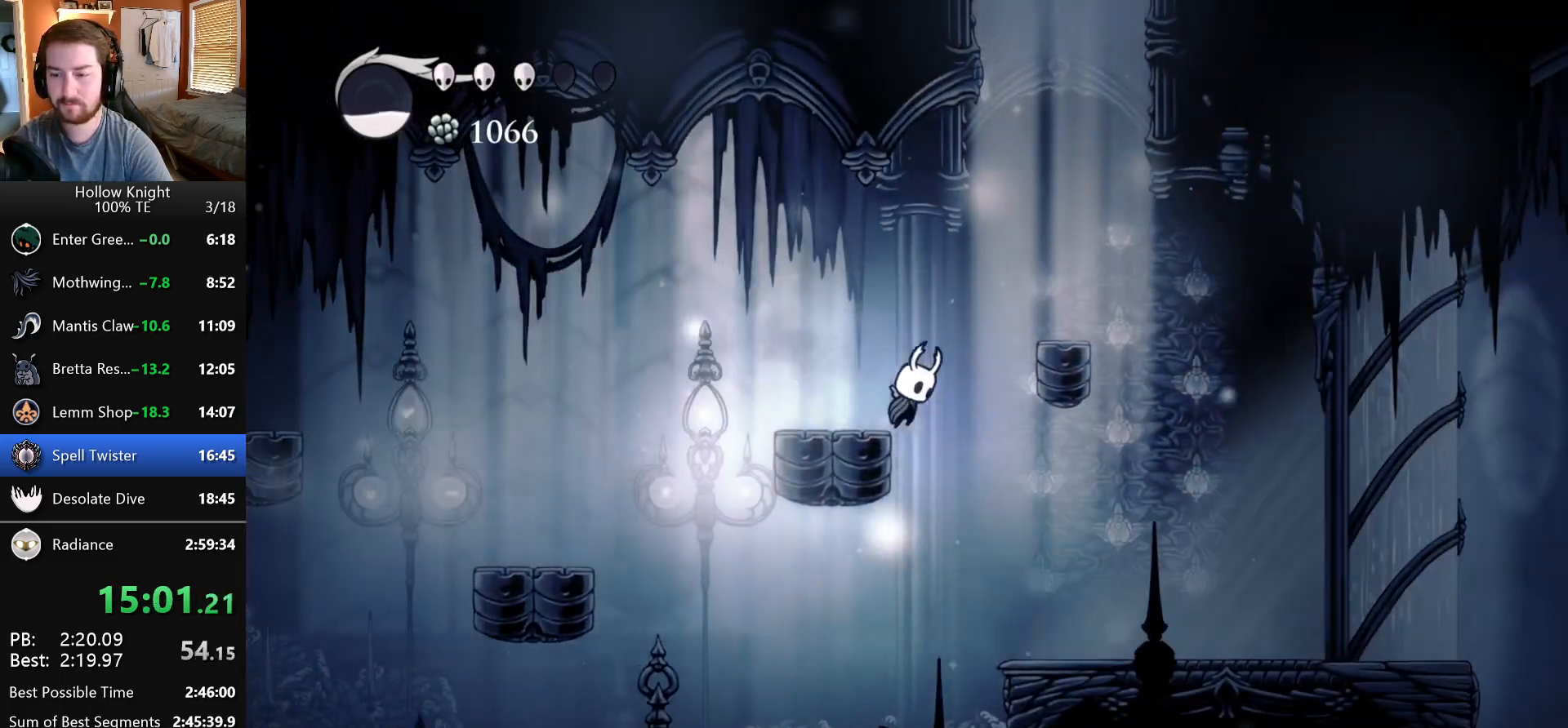
{"keys": ["right"], "events": [[217, "jump", "up"], [400, "right", "up"], [467, "right", "down"]]}
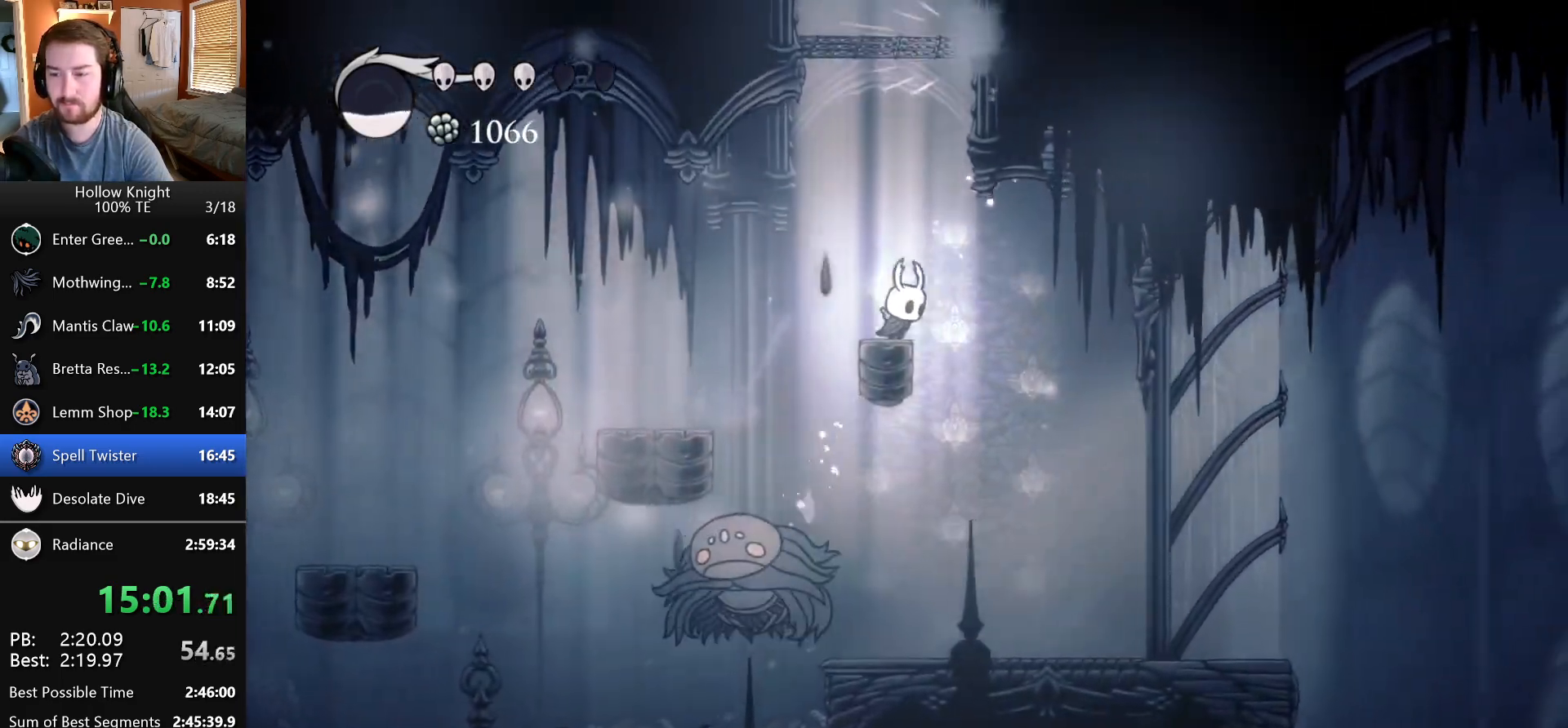
{"keys": ["left", "nail"], "events": [[183, "right", "up"], [217, "left", "down"], [433, "nail", "down"]]}
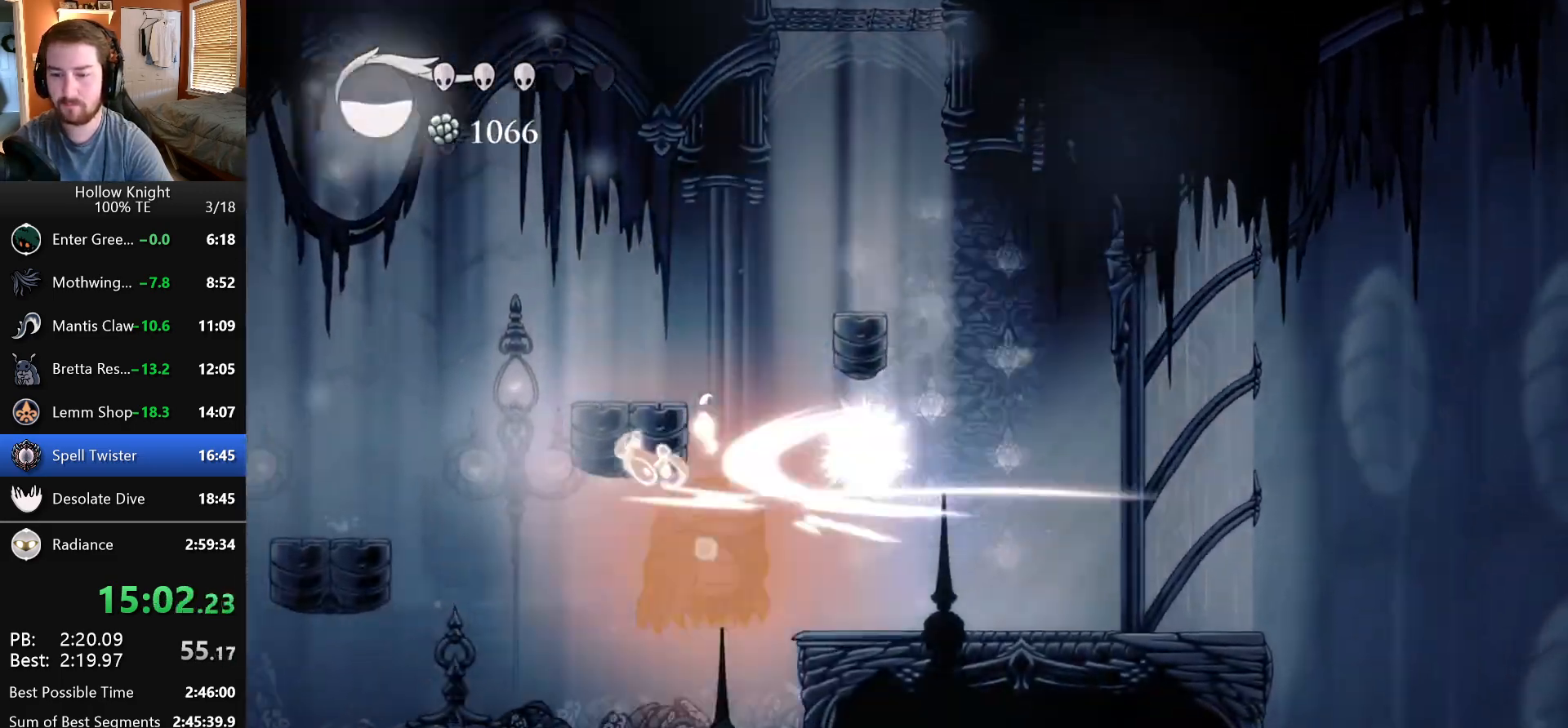
{"keys": [], "events": [[17, "left", "up"], [50, "nail", "up"], [117, "dash", "down"], [200, "dash", "up"], [250, "dash", "down"], [400, "dash", "up"]]}
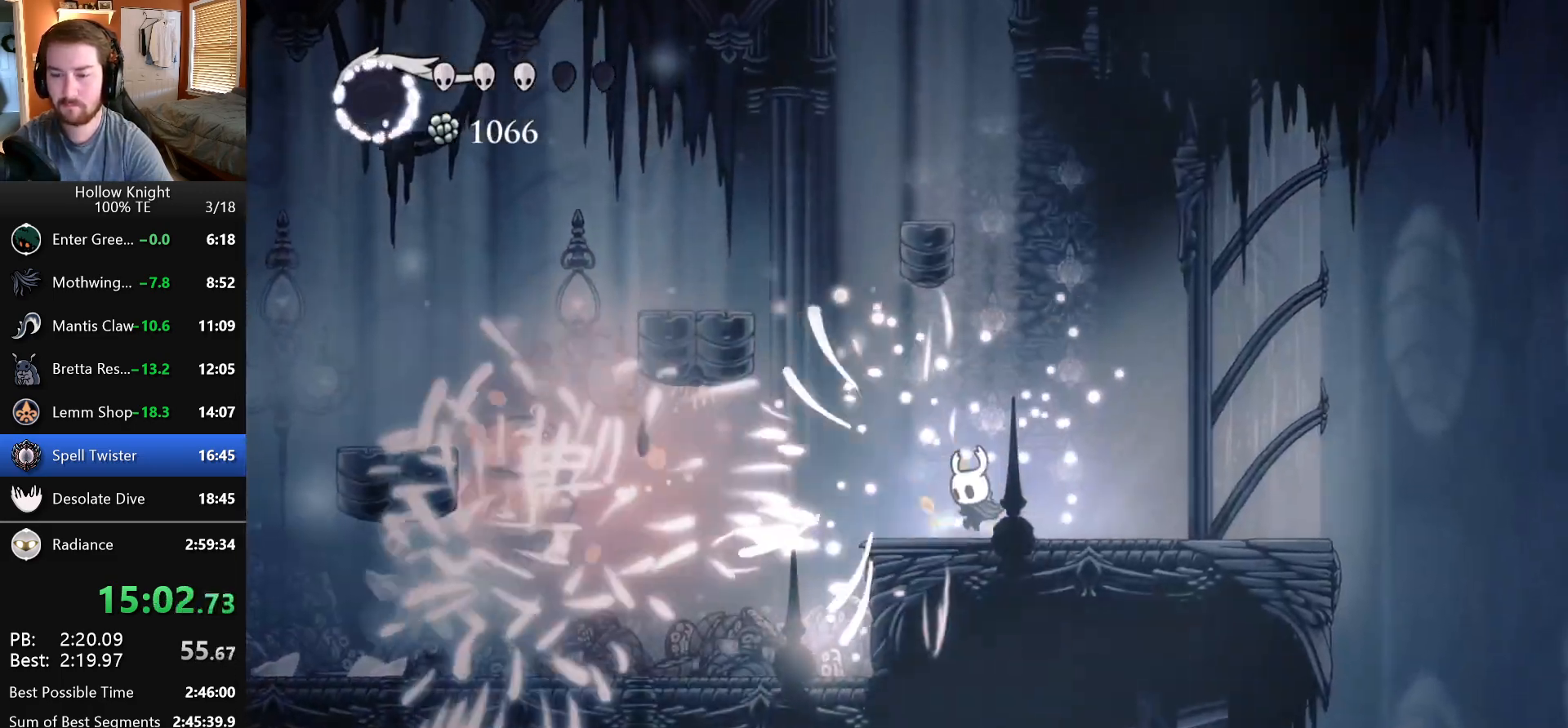
{"keys": ["nail", "right"], "events": [[83, "left", "down"], [417, "nail", "down"], [483, "left", "up"], [483, "right", "down"]]}
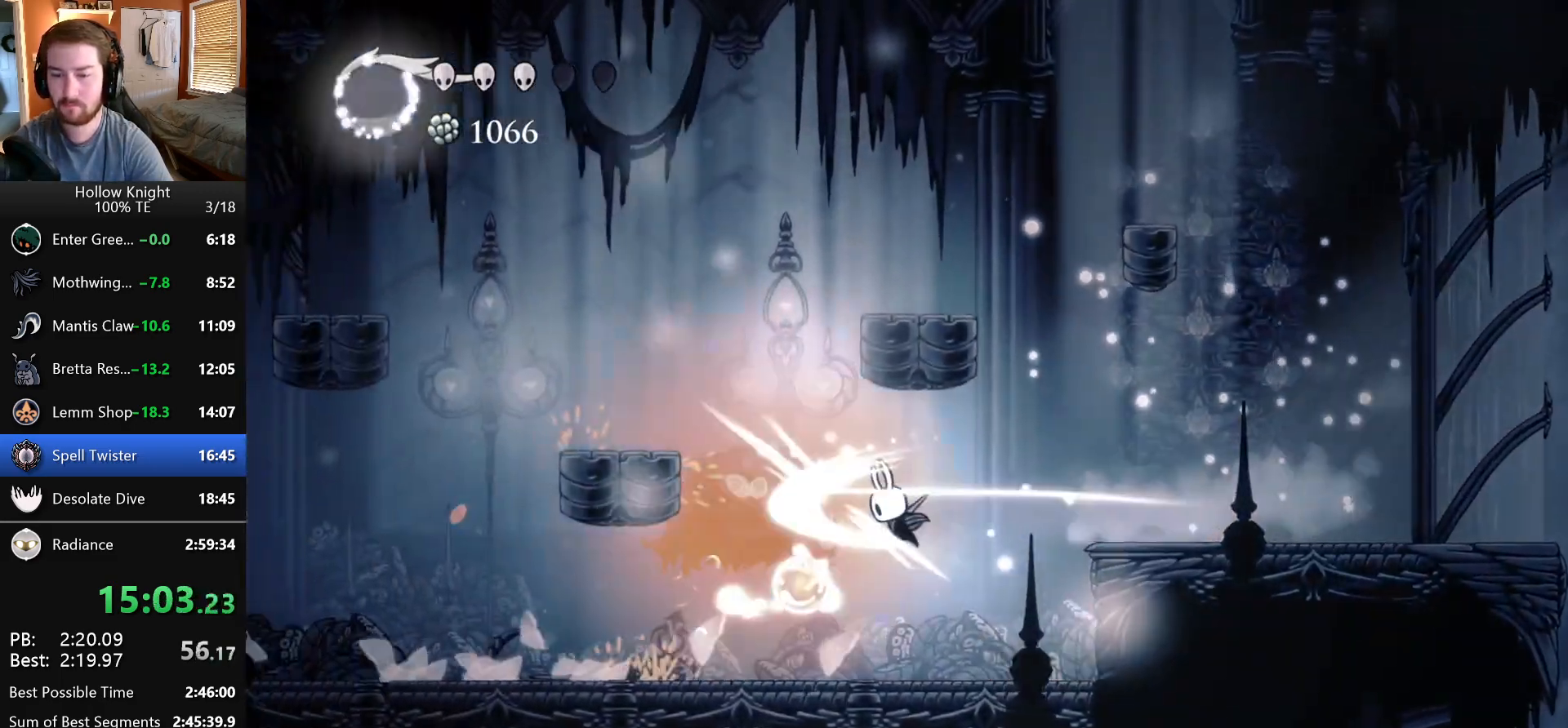
{"keys": ["jump", "left", "nail"], "events": [[67, "nail", "up"], [200, "left", "down"], [200, "right", "up"], [383, "jump", "down"], [500, "nail", "down"]]}
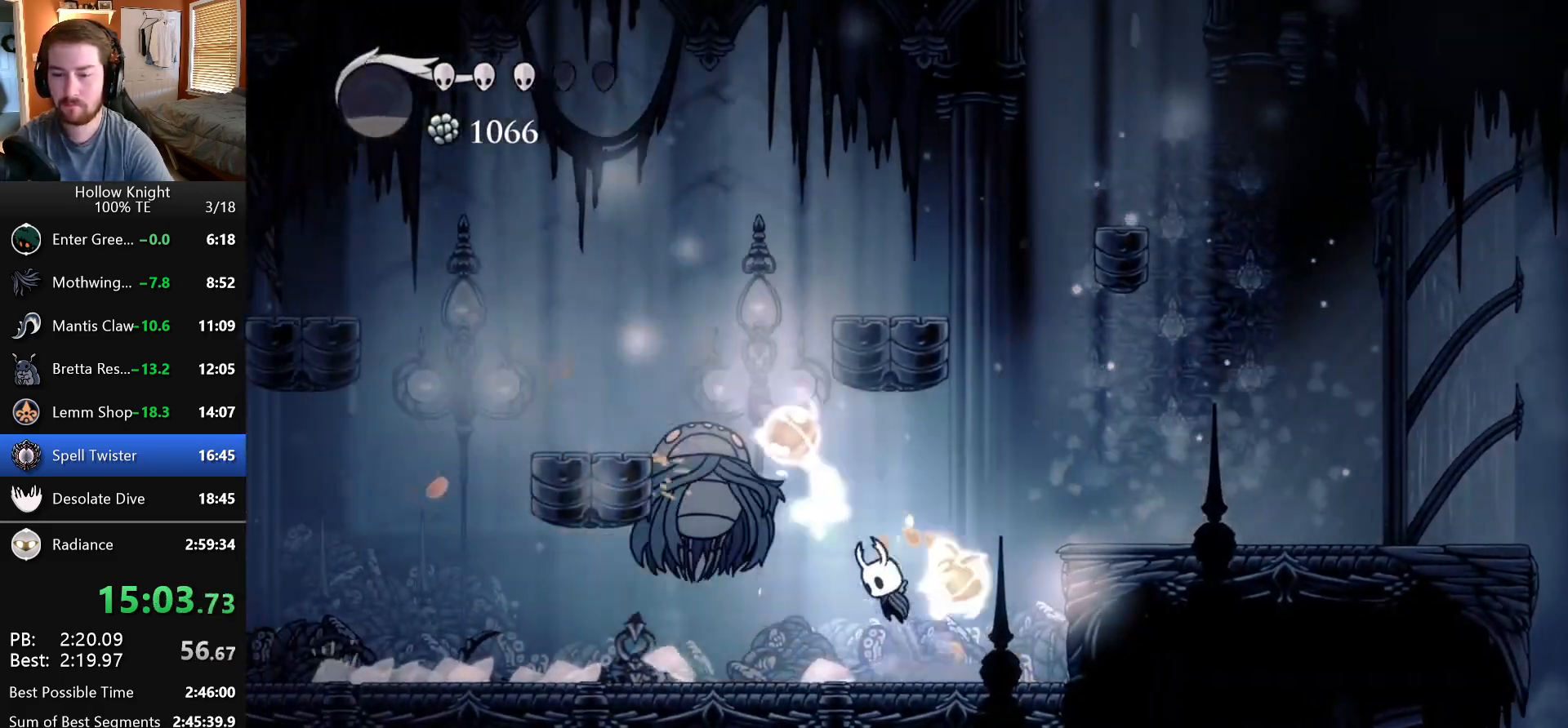
{"keys": ["left", "nail"], "events": [[200, "left", "up"], [217, "jump", "up"], [217, "nail", "up"], [300, "left", "down"], [367, "nail", "down"]]}
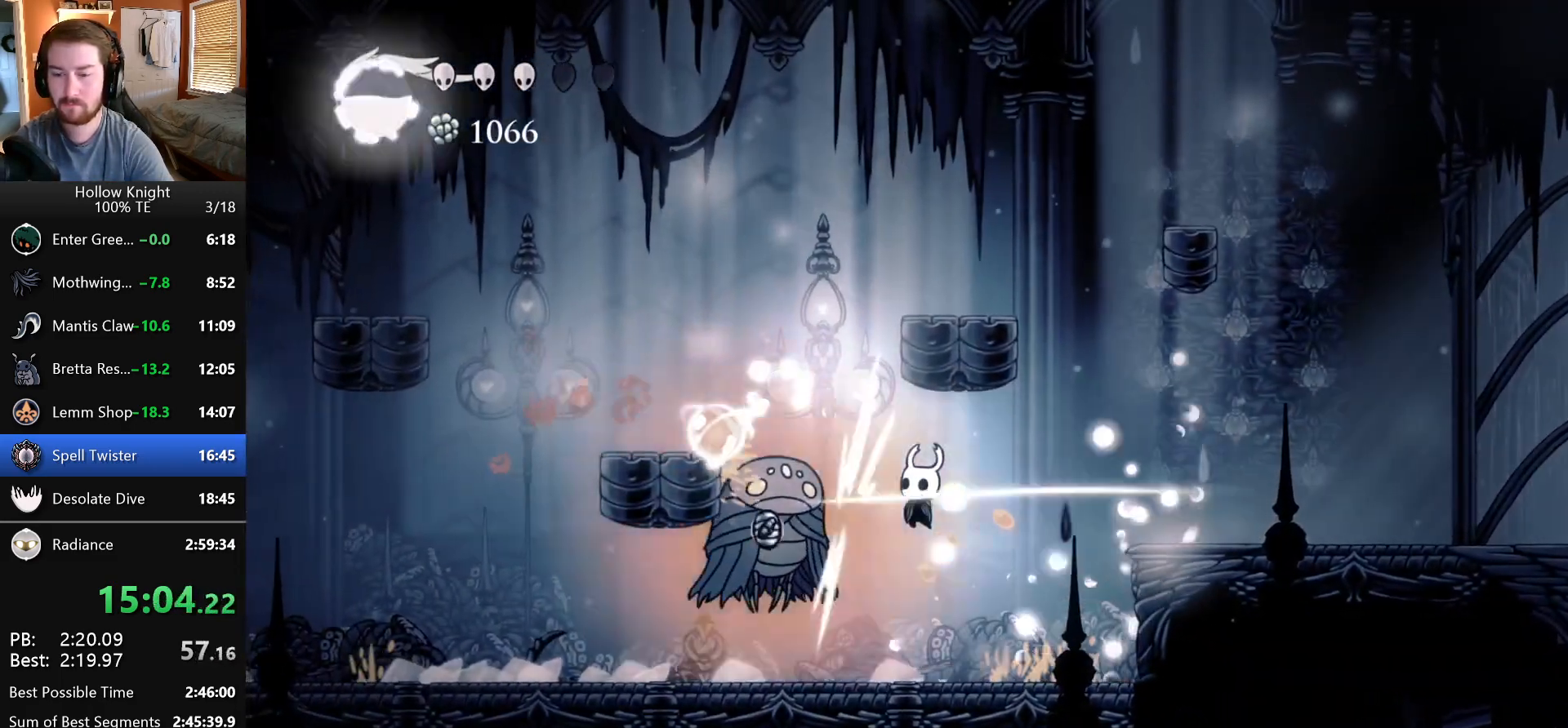
{"keys": ["left"], "events": [[50, "nail", "up"]]}
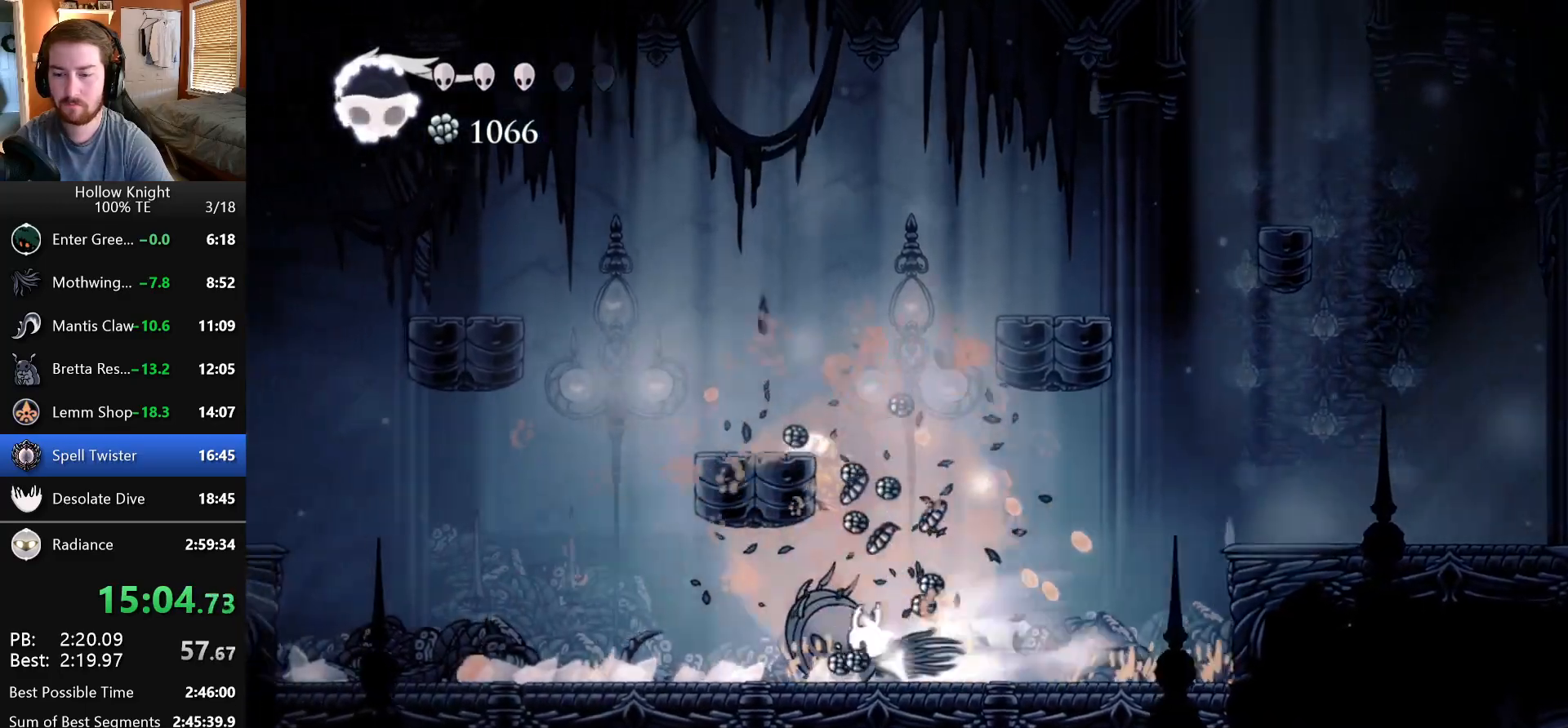
{"keys": ["right"], "events": [[167, "left", "up"], [167, "right", "down"]]}
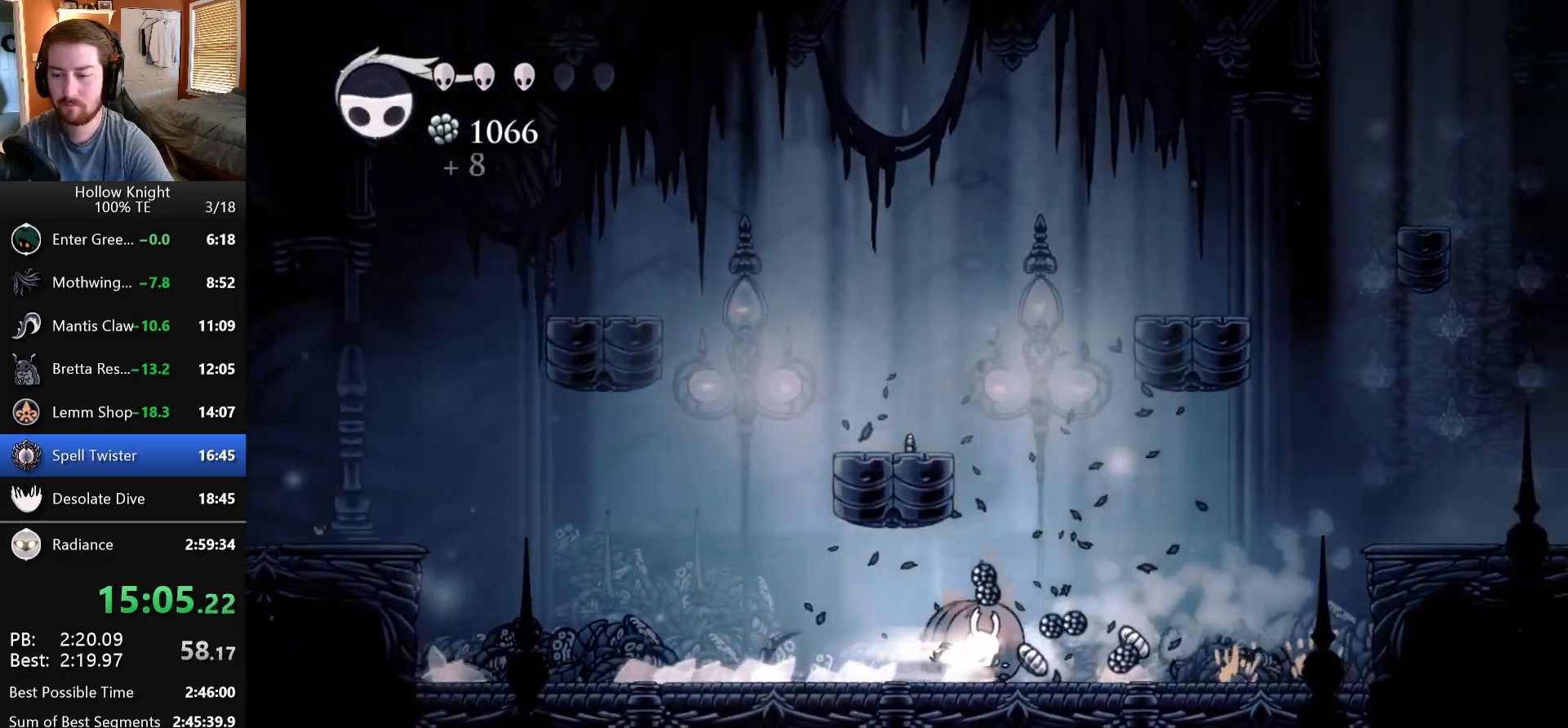
{"keys": ["jump", "right"], "events": [[300, "jump", "down"]]}
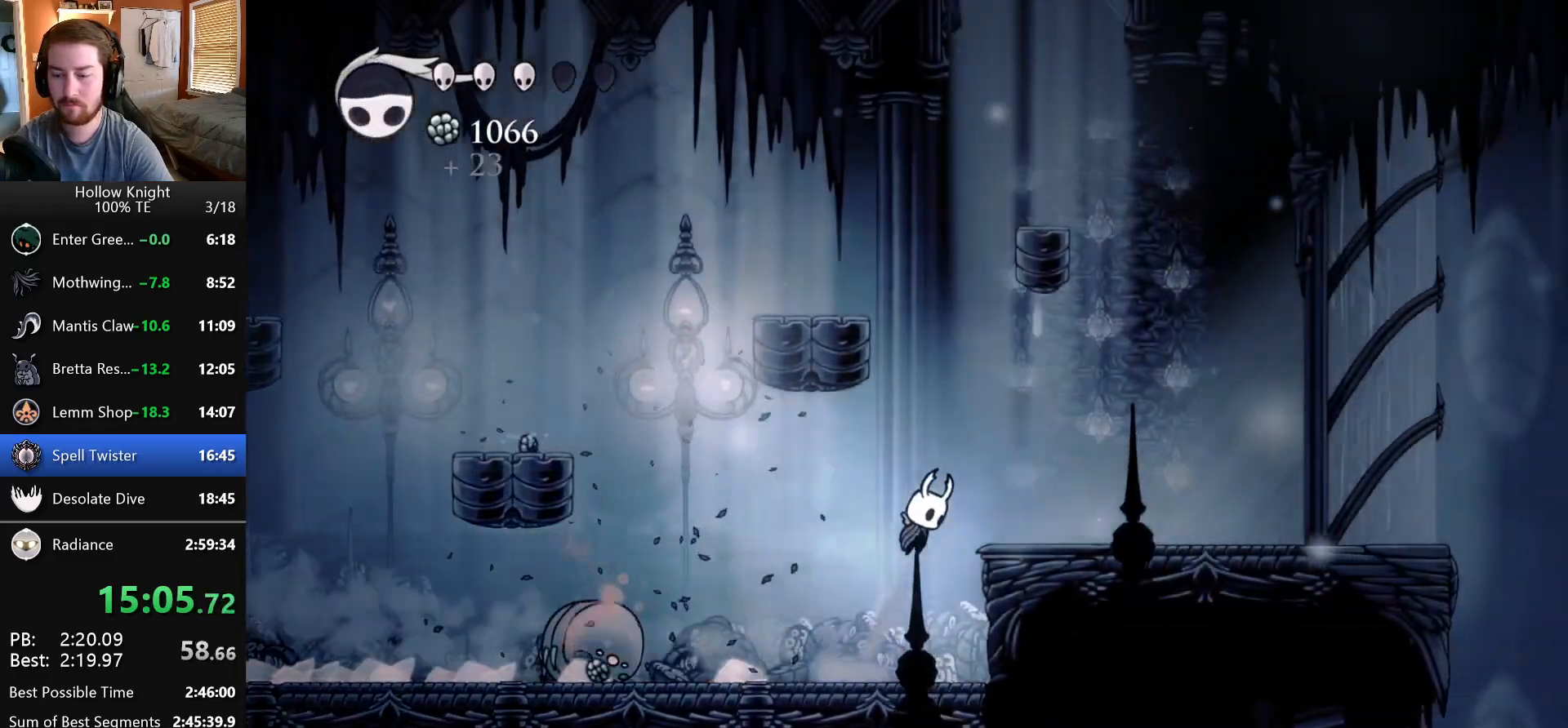
{"keys": ["jump", "left"], "events": [[50, "jump", "up"], [233, "jump", "down"], [233, "left", "down"], [233, "right", "up"]]}
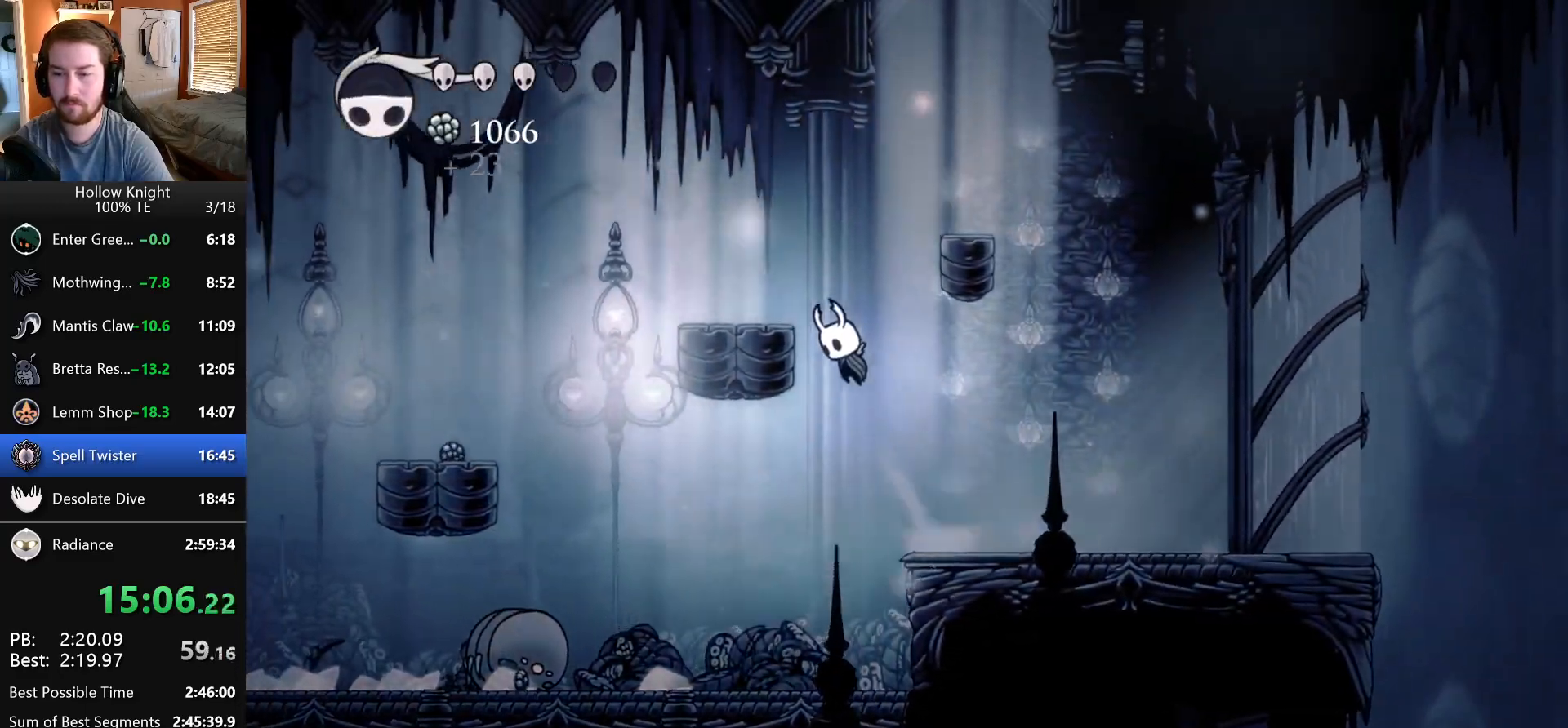
{"keys": ["jump", "right"], "events": [[133, "jump", "up"], [233, "left", "up"], [233, "right", "down"], [267, "jump", "down"]]}
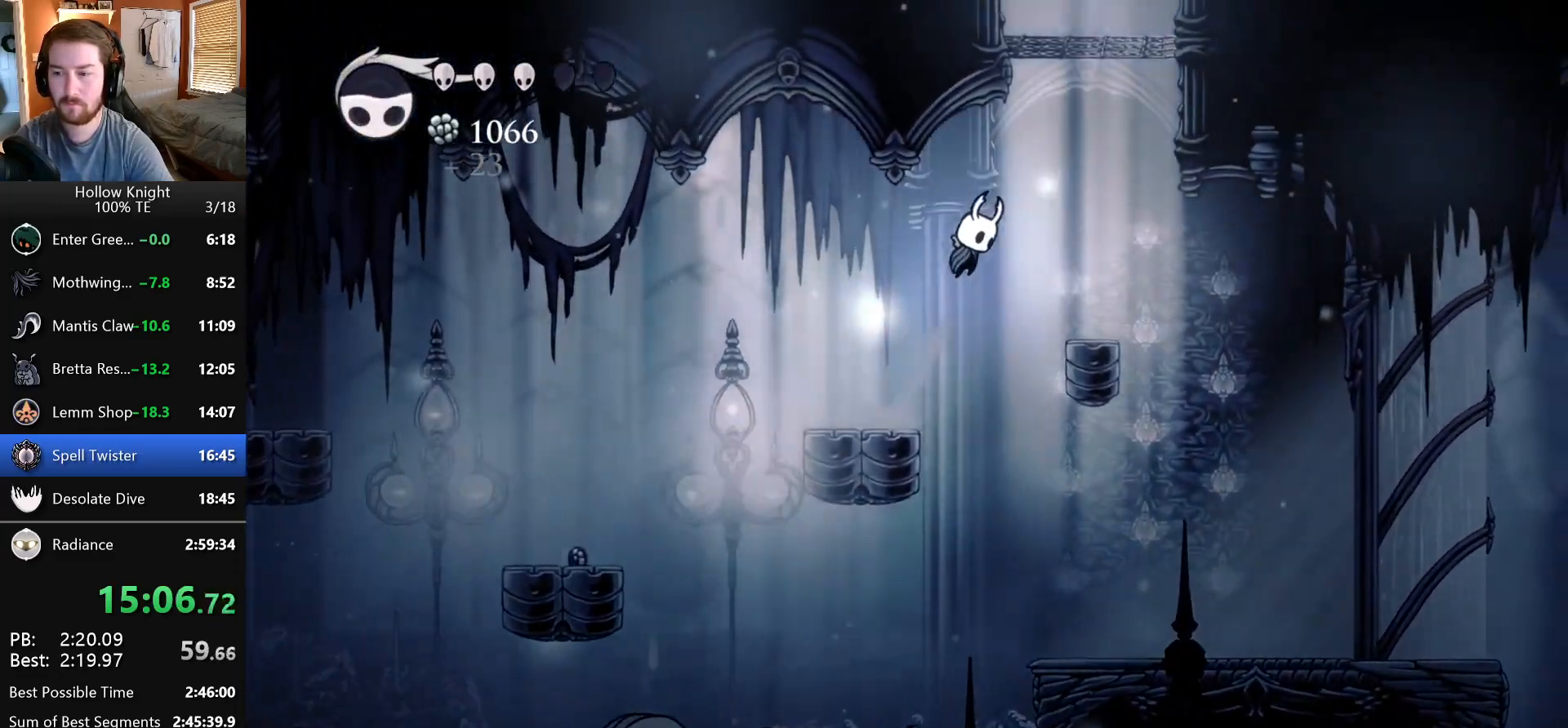
{"keys": ["jump", "right"], "events": [[67, "jump", "up"], [300, "right", "up"], [433, "jump", "down"], [483, "right", "down"]]}
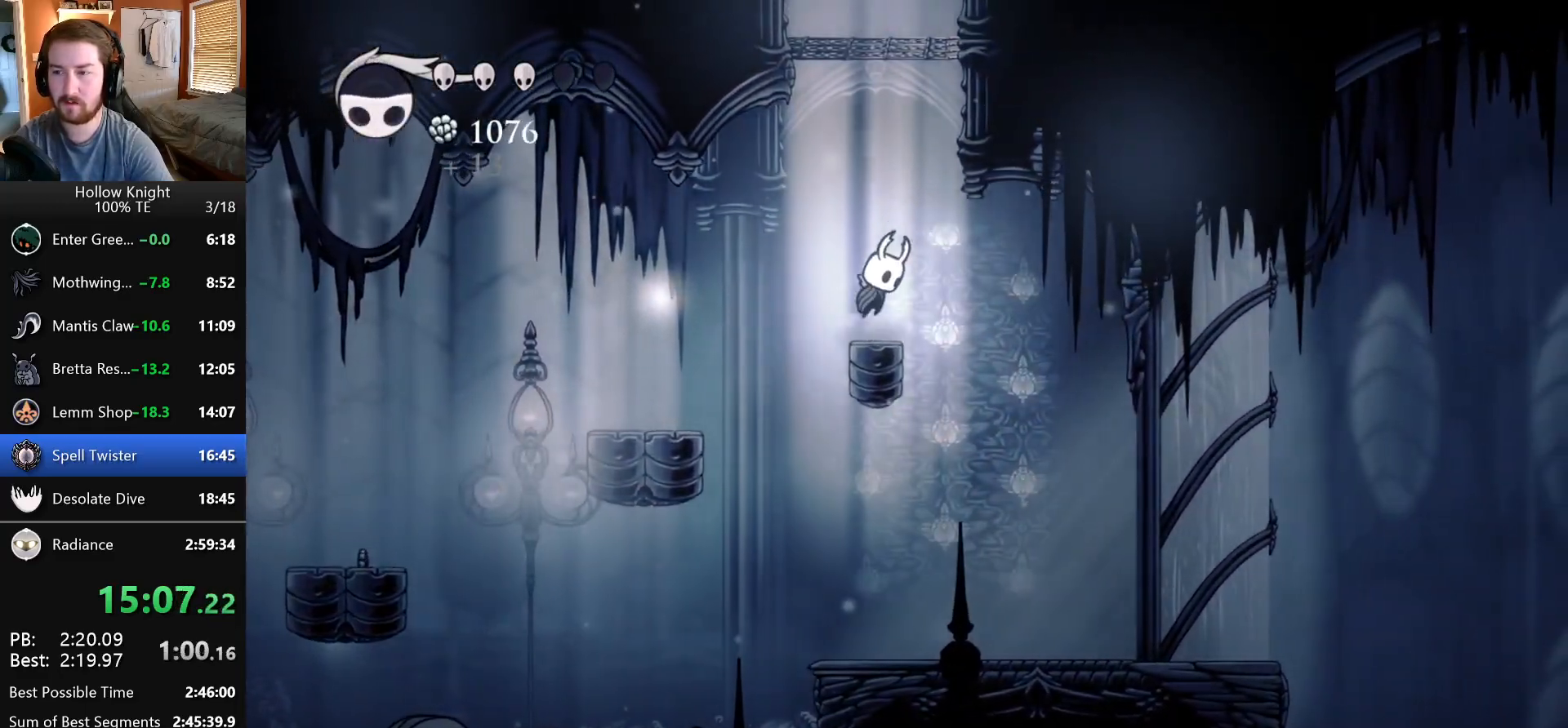
{"keys": ["jump", "right"], "events": [[183, "jump", "up"], [250, "jump", "down"]]}
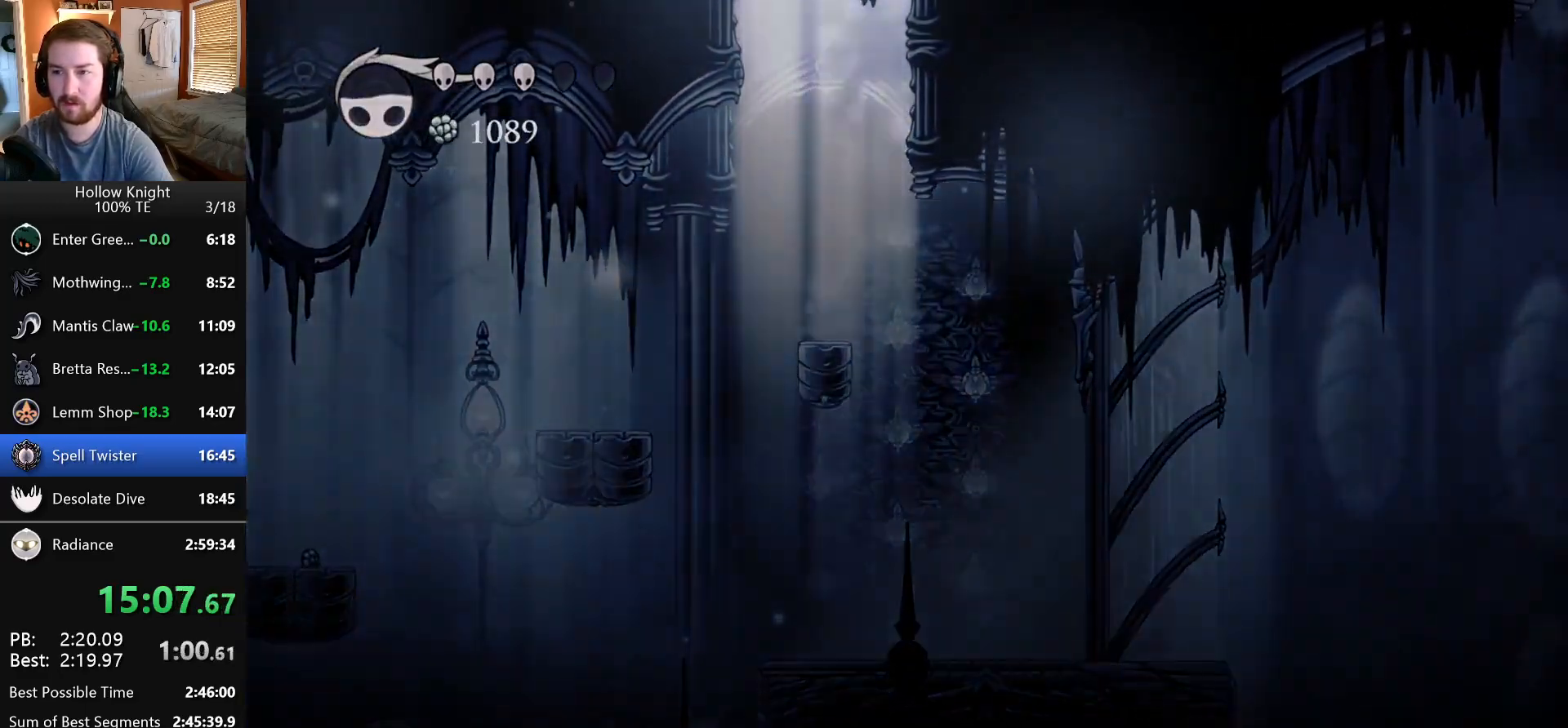
{"keys": ["right"], "events": [[267, "jump", "up"]]}
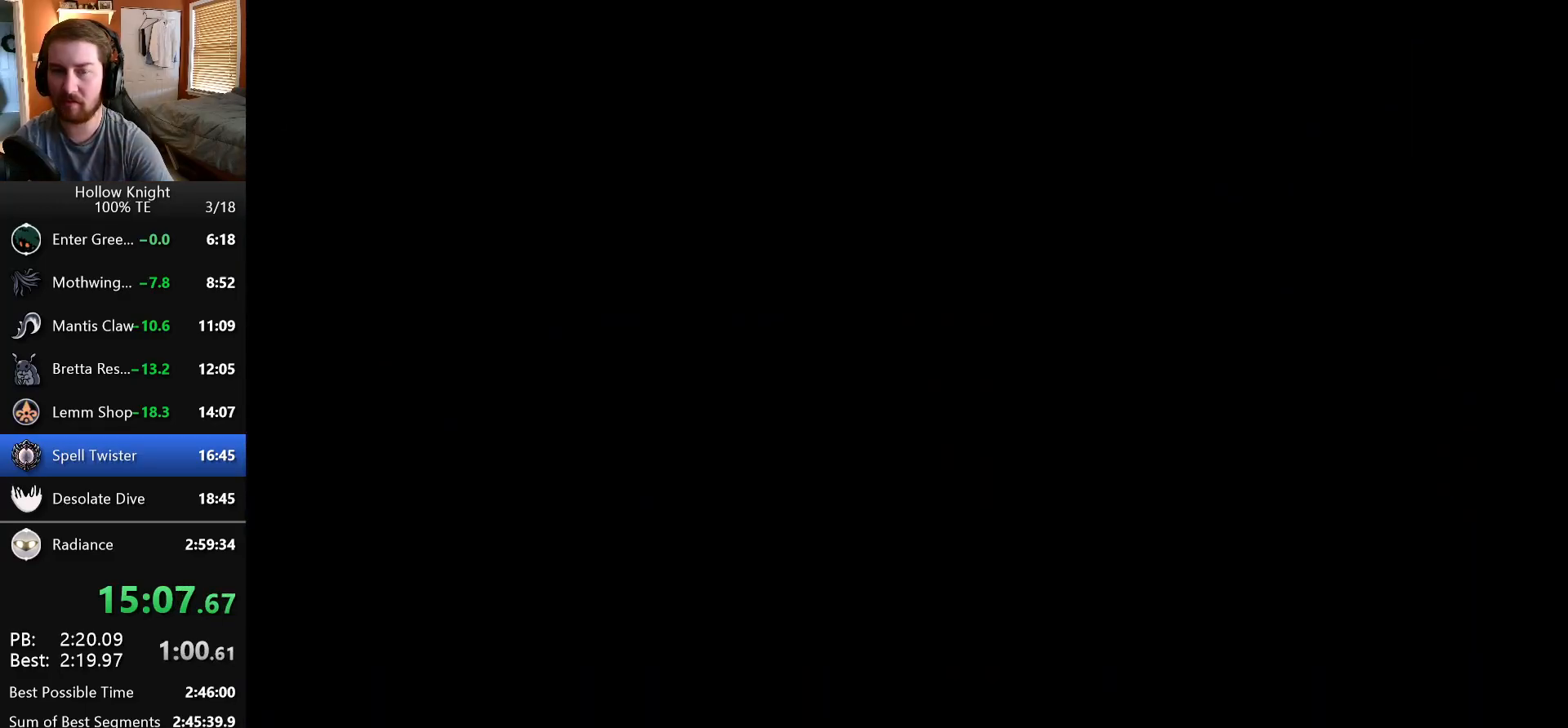
{"keys": ["right"], "events": []}
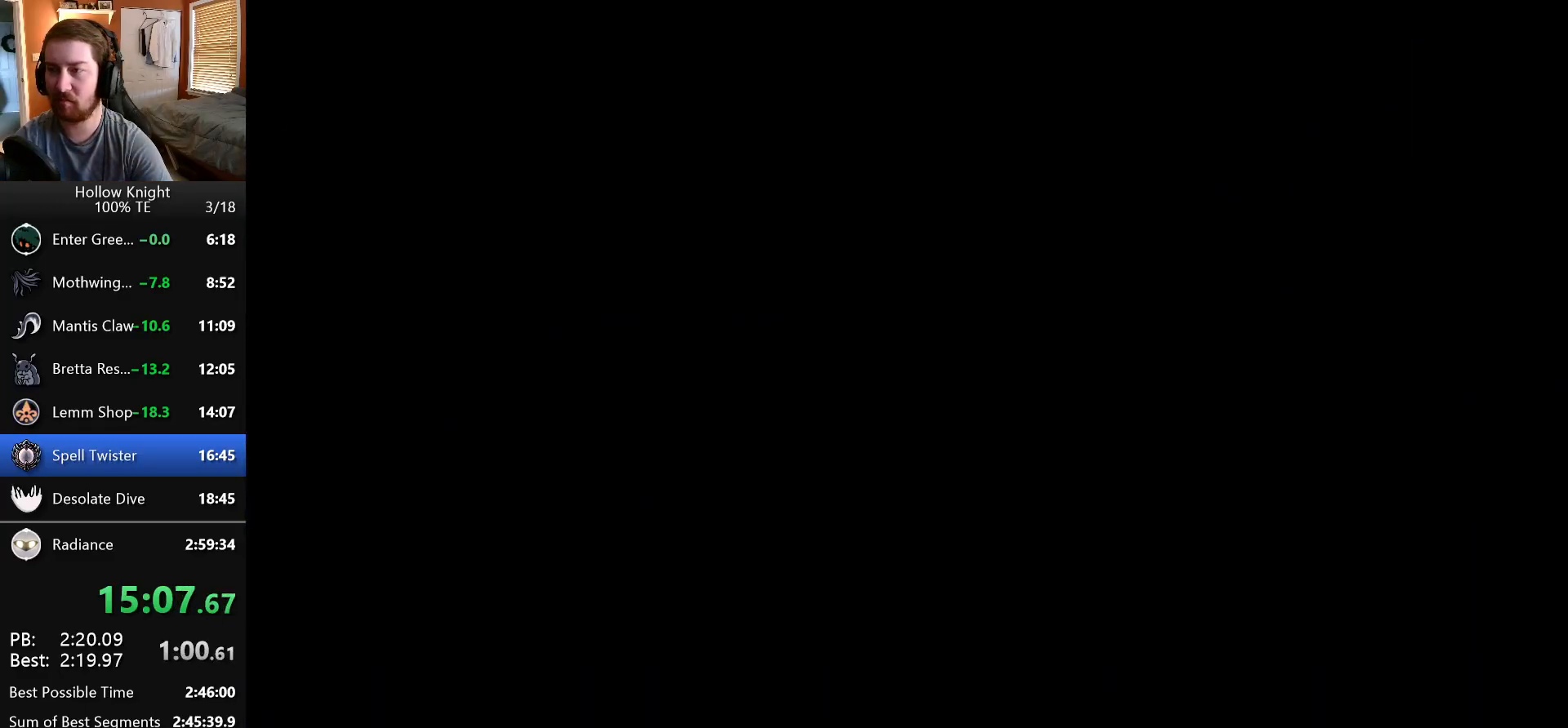
{"keys": ["right"], "events": []}
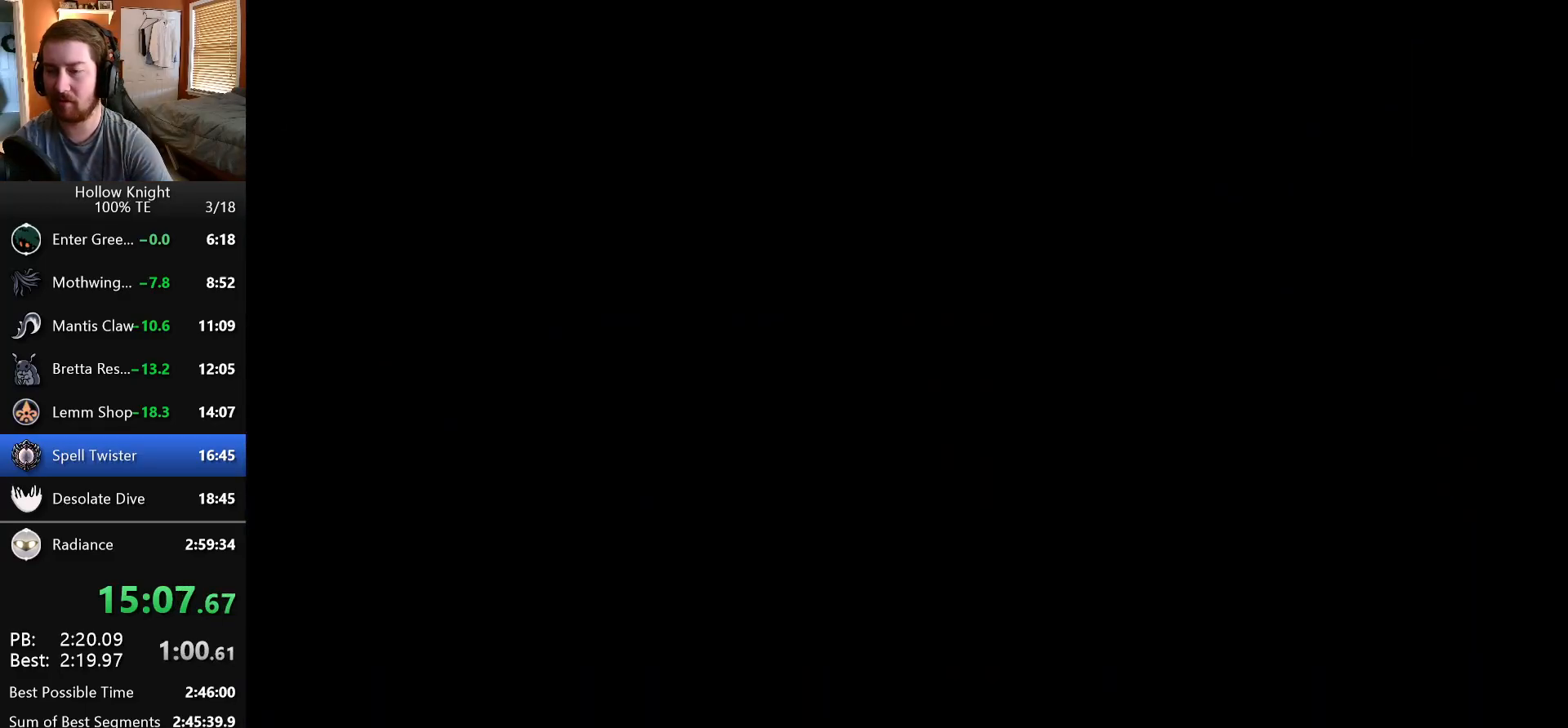
{"keys": ["right"], "events": []}
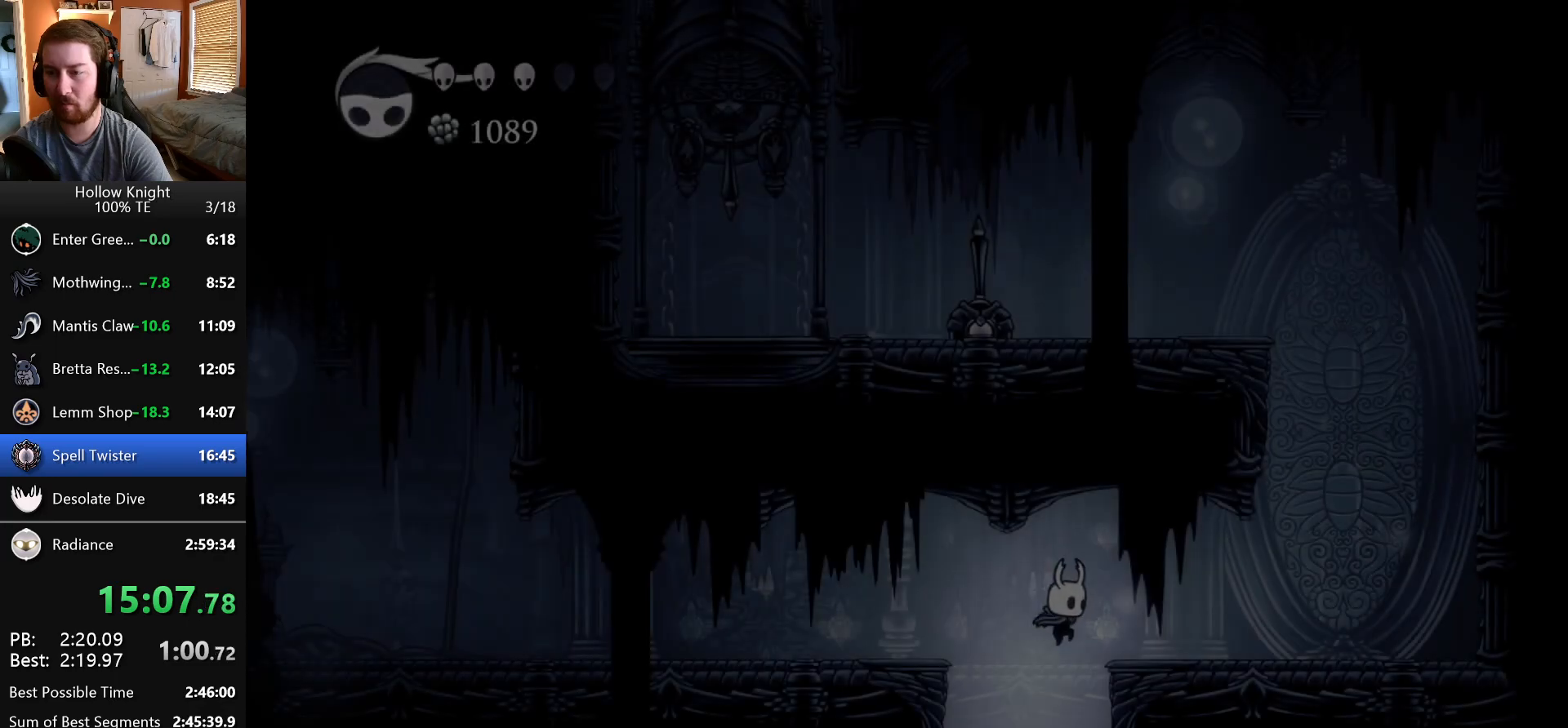
{"keys": ["right"], "events": []}
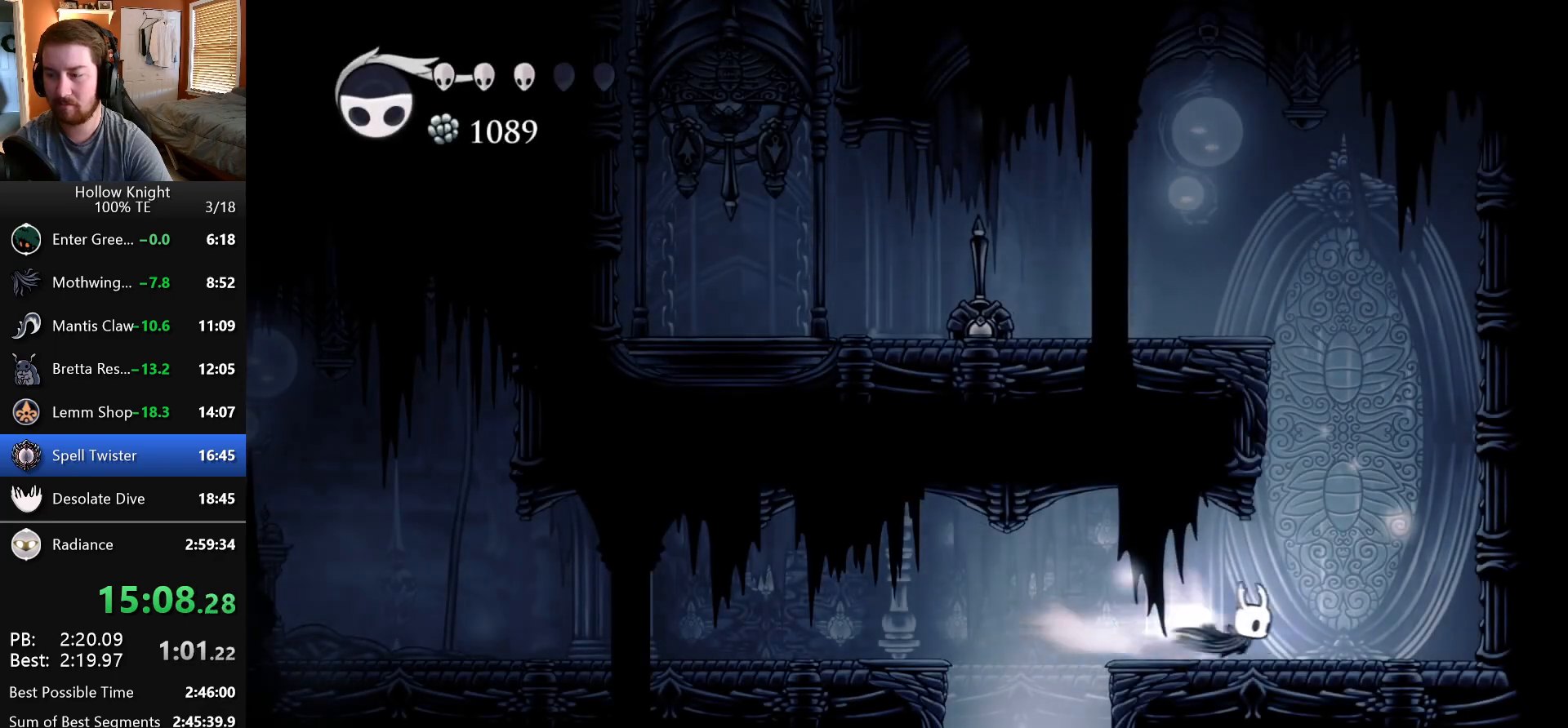
{"keys": ["jump", "left"], "events": [[117, "right", "up"], [183, "left", "down"], [200, "jump", "down"]]}
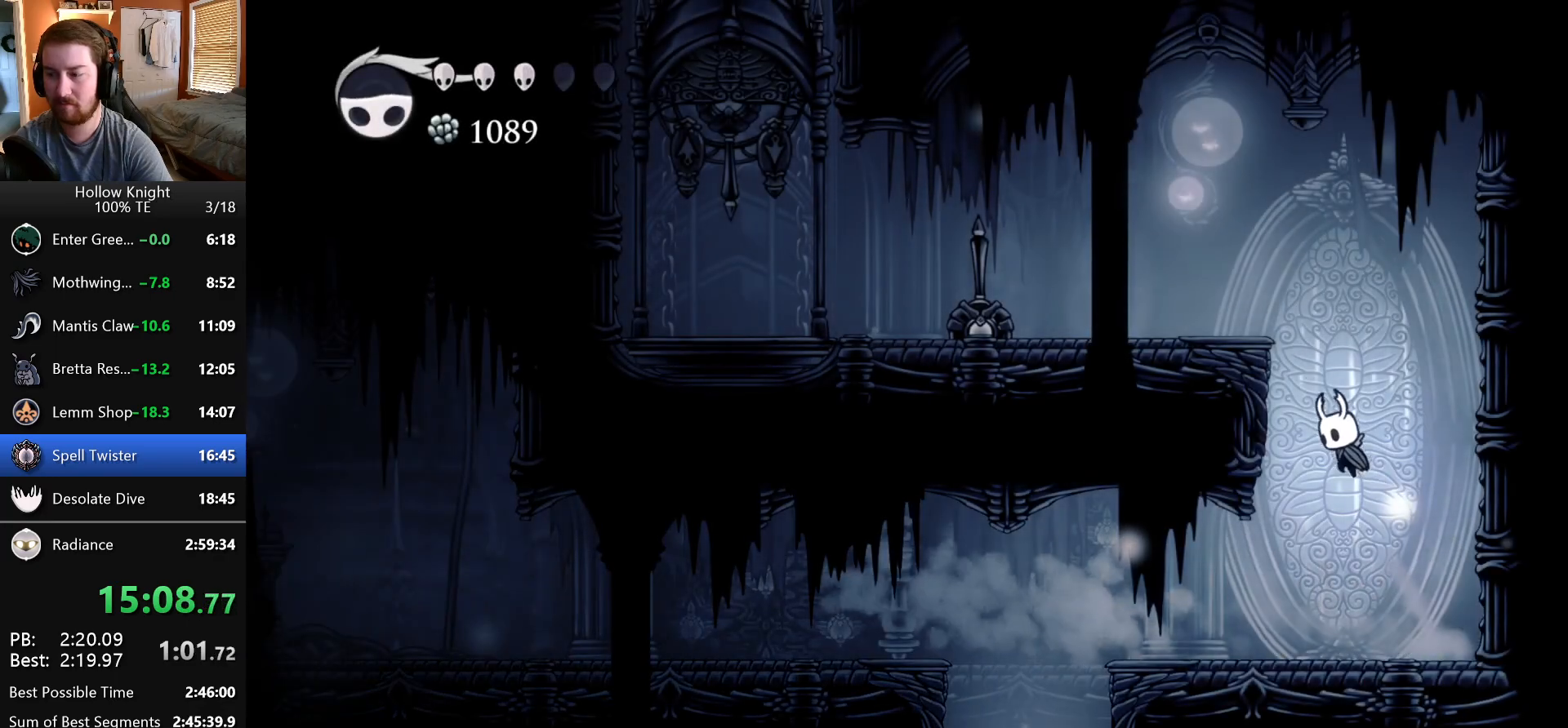
{"keys": ["jump", "left"], "events": [[167, "jump", "up"], [250, "jump", "down"]]}
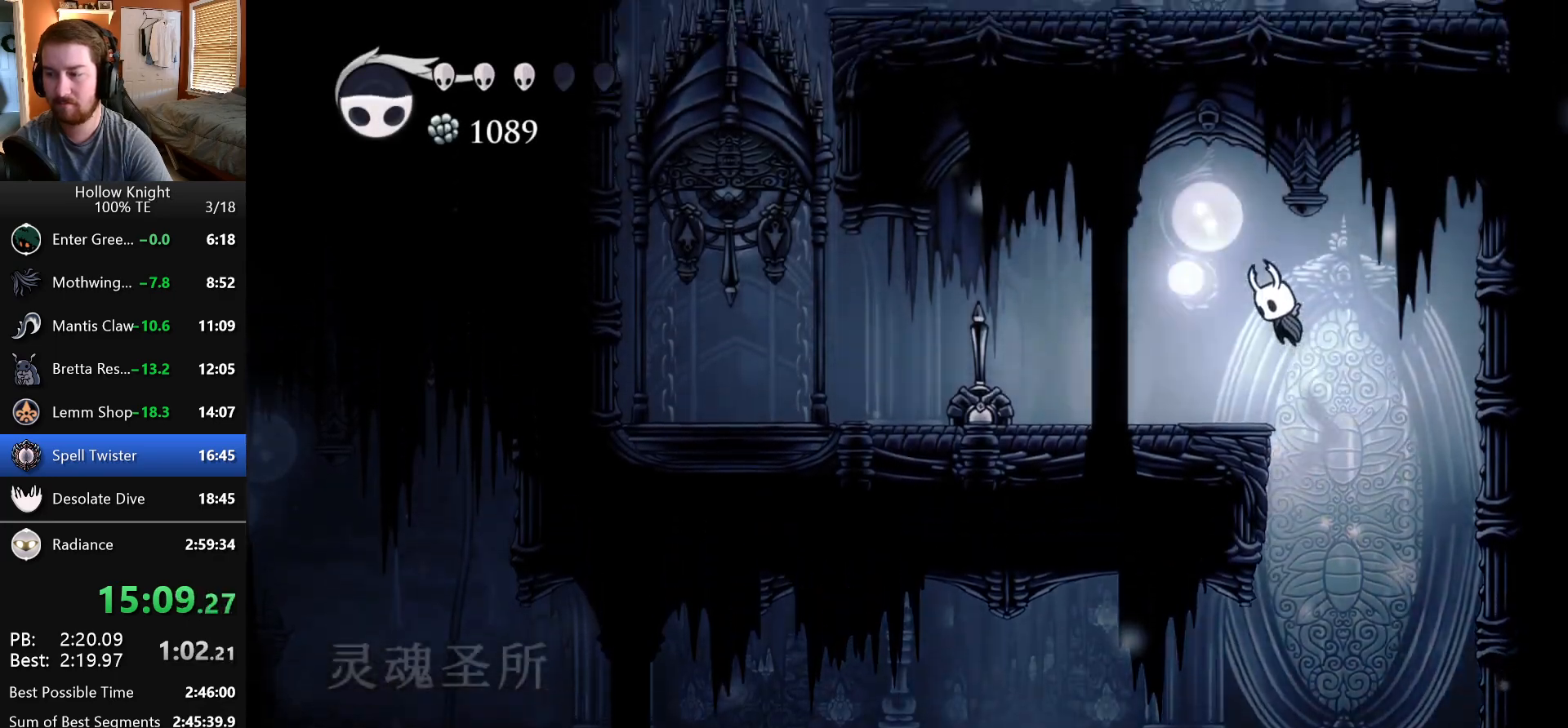
{"keys": ["left"], "events": [[33, "jump", "up"]]}
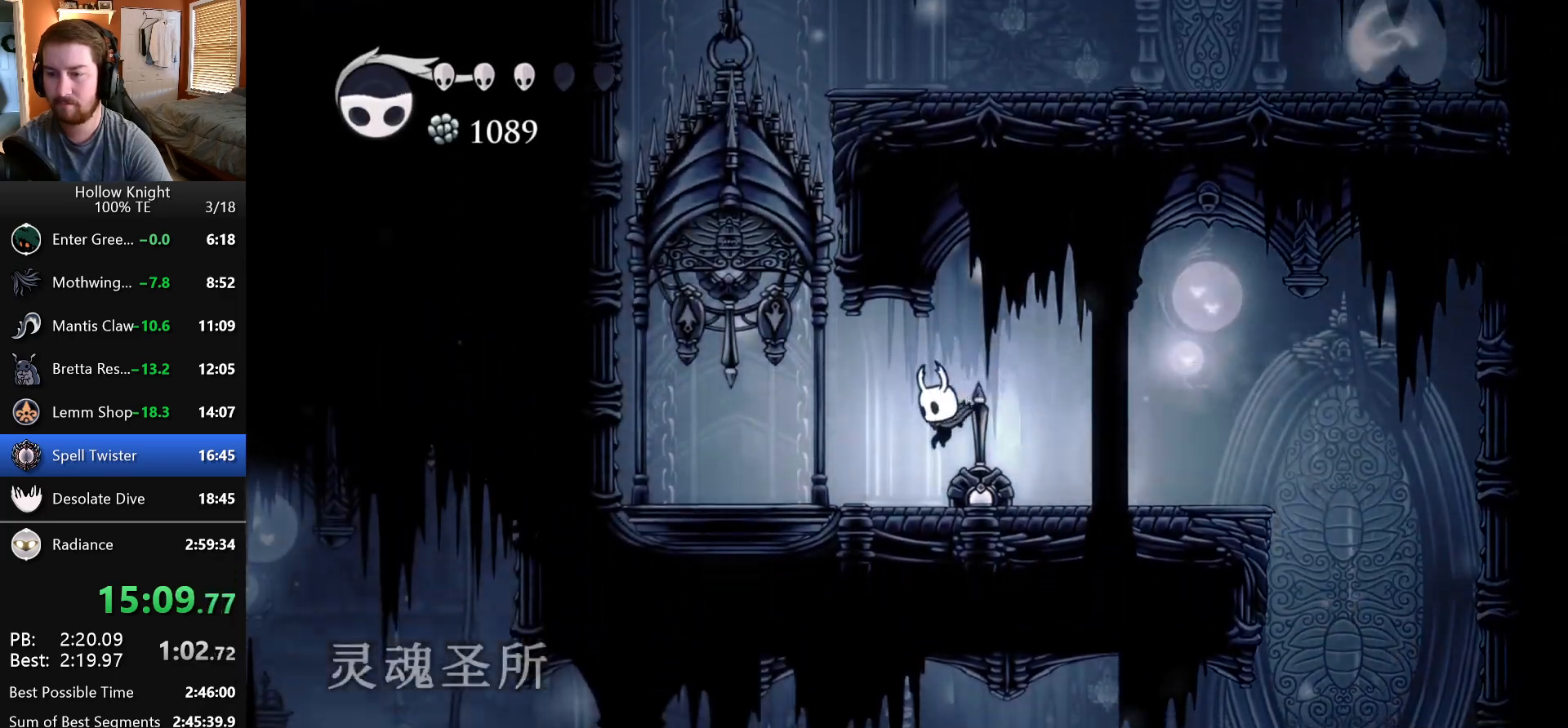
{"keys": ["left"], "events": [[33, "jump", "down"], [117, "nail", "down"], [200, "jump", "up"], [233, "nail", "up"]]}